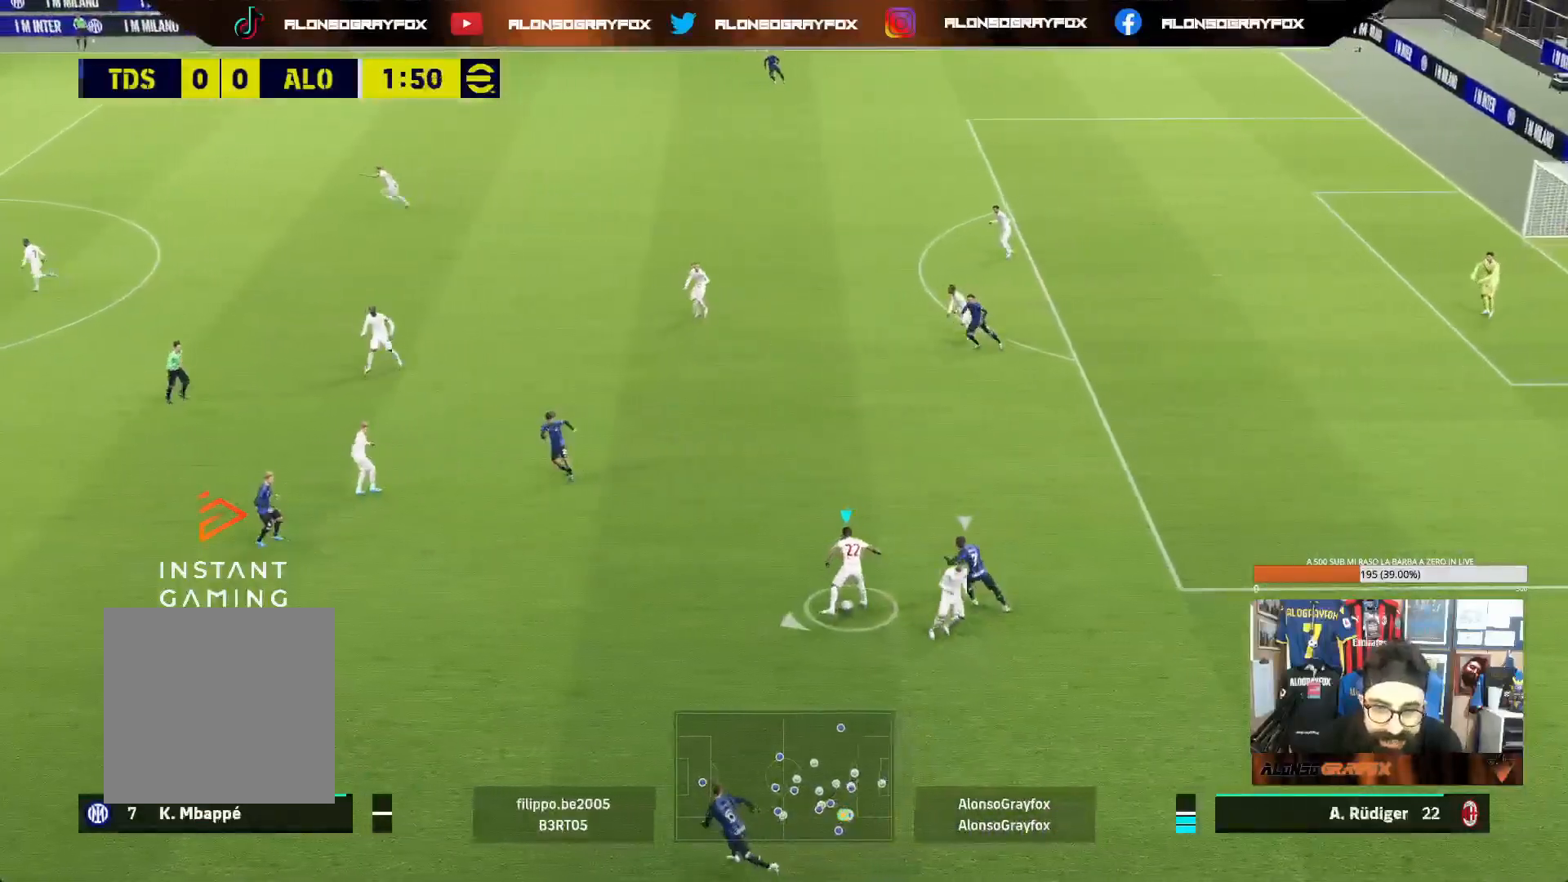
Gameplay with a controller (PlayStation layout); each line is a JSON object with the inputs held at the frame after it. "events" lists button and stick changes between this image and that frame as [ms after this image, input, new state], when the widget could be followed in between. Not read: L3.
{"buttons": ["CROSS"], "left_stick": "down-left", "right_stick": "center", "events": [[350, "CROSS", "down"]]}
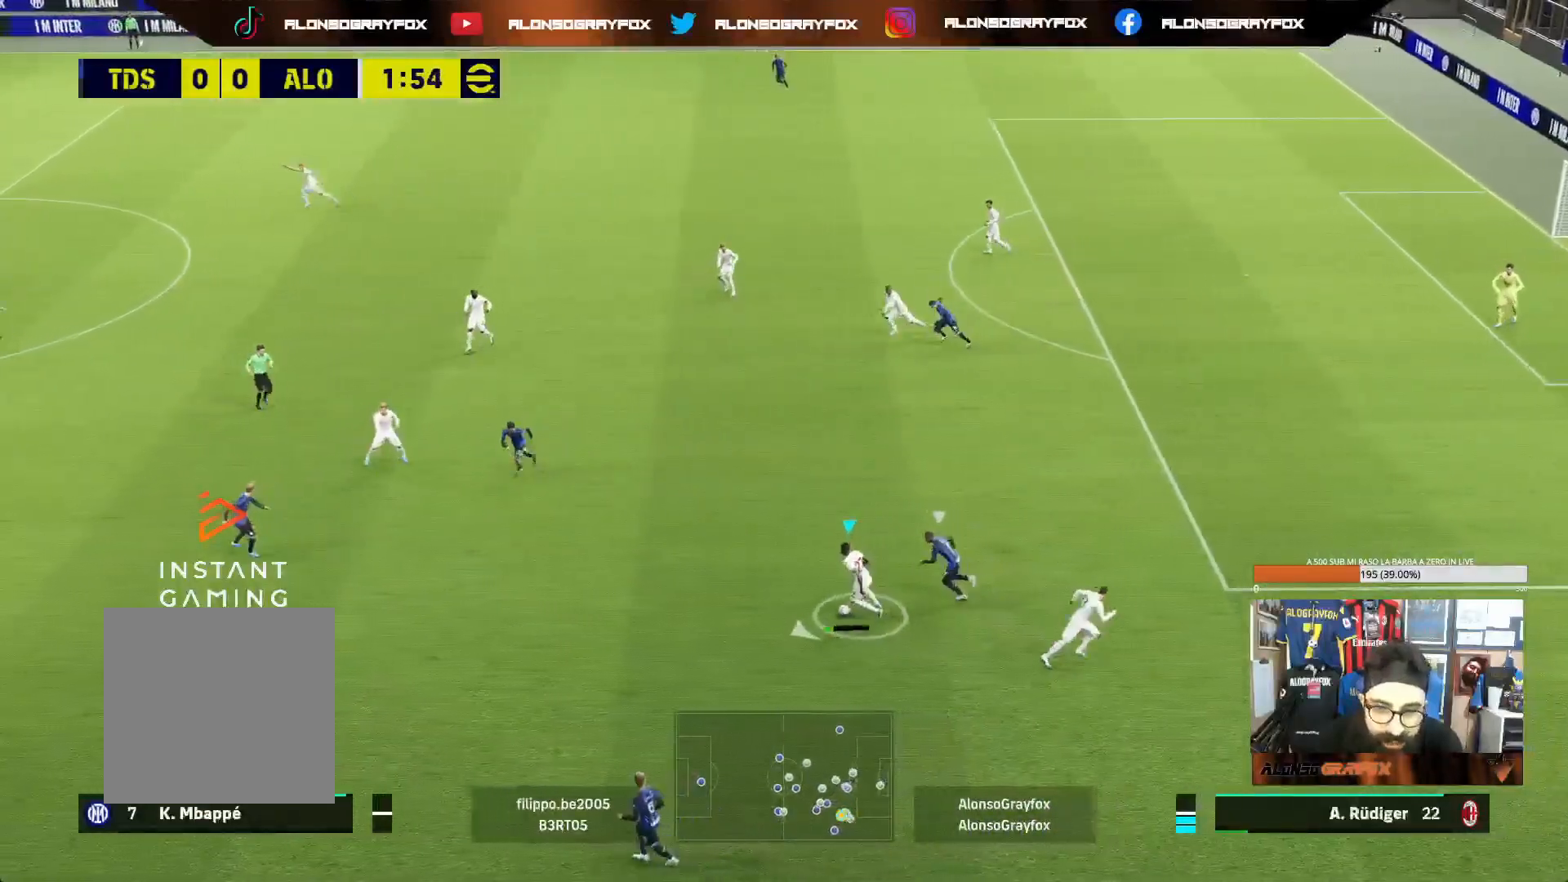
{"buttons": ["L1"], "left_stick": "down", "right_stick": "center", "events": [[150, "CROSS", "up"], [183, "R1", "down"], [183, "R2", "down"], [183, "left_stick", "left"], [317, "R1", "up"], [333, "R2", "up"], [417, "L1", "down"], [417, "left_stick", "down"]]}
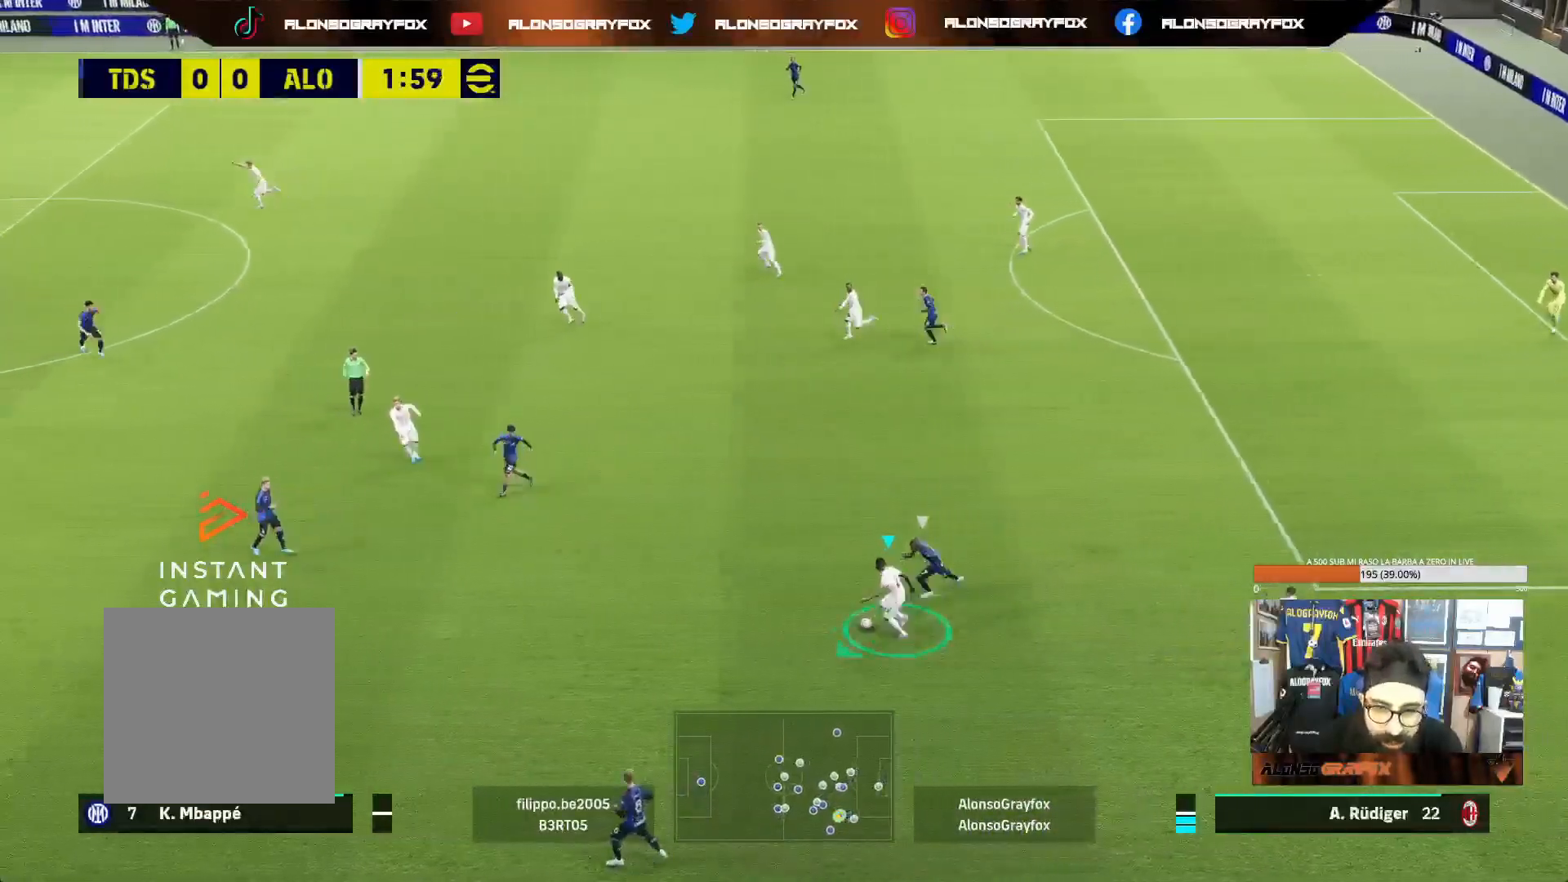
{"buttons": ["L1"], "left_stick": "right", "right_stick": "center", "events": [[400, "left_stick", "down-right"], [500, "left_stick", "right"]]}
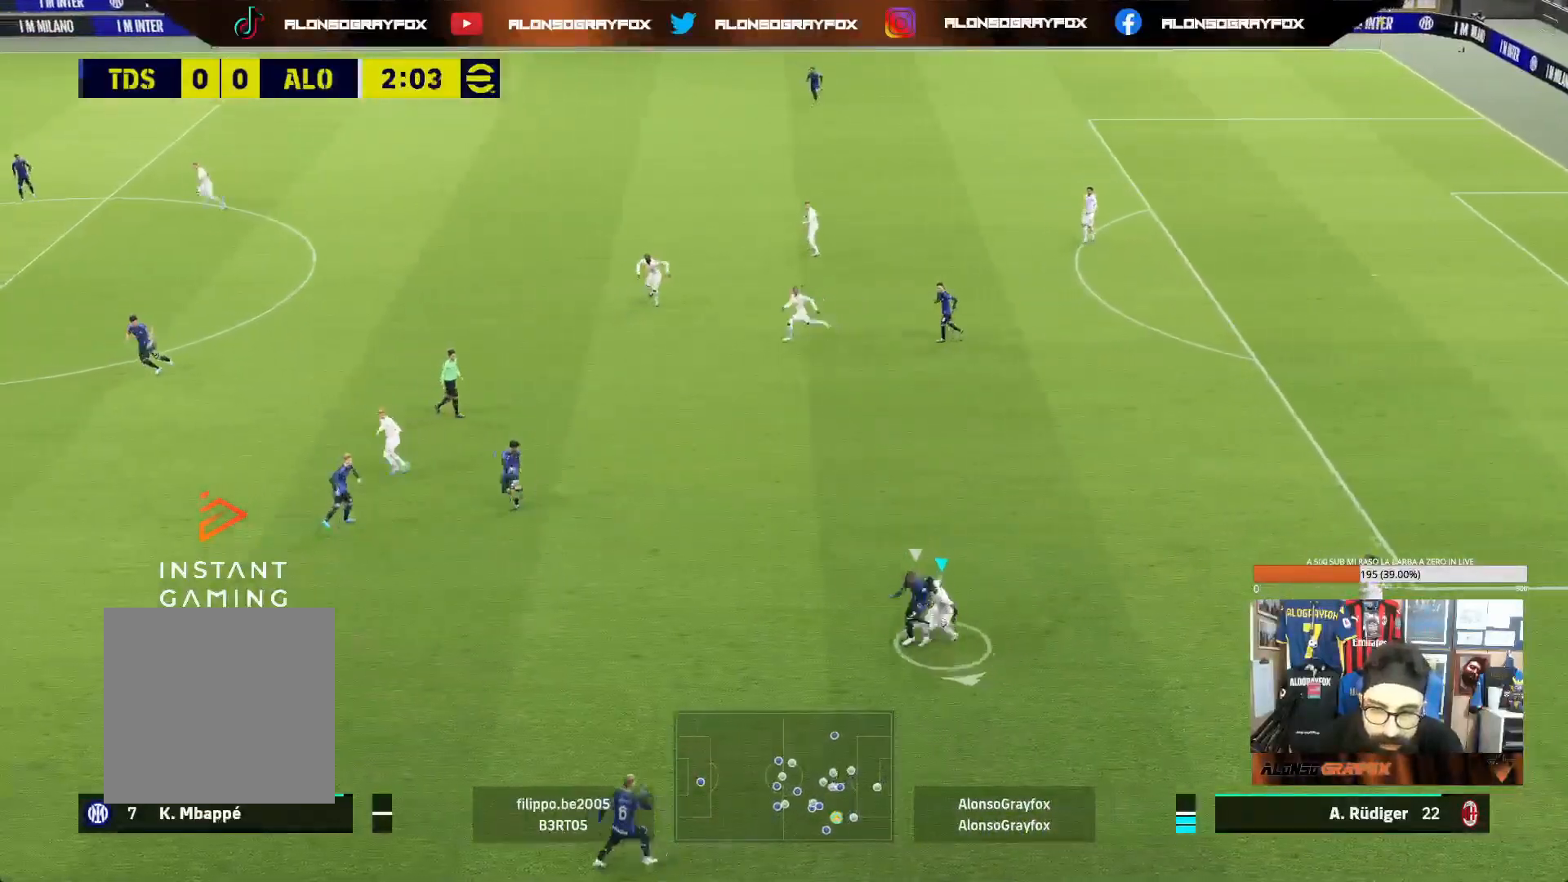
{"buttons": ["L1", "R1", "R2"], "left_stick": "up-left", "right_stick": "center", "events": [[183, "left_stick", "up-right"], [433, "left_stick", "up-left"], [467, "R1", "down"], [467, "R2", "down"]]}
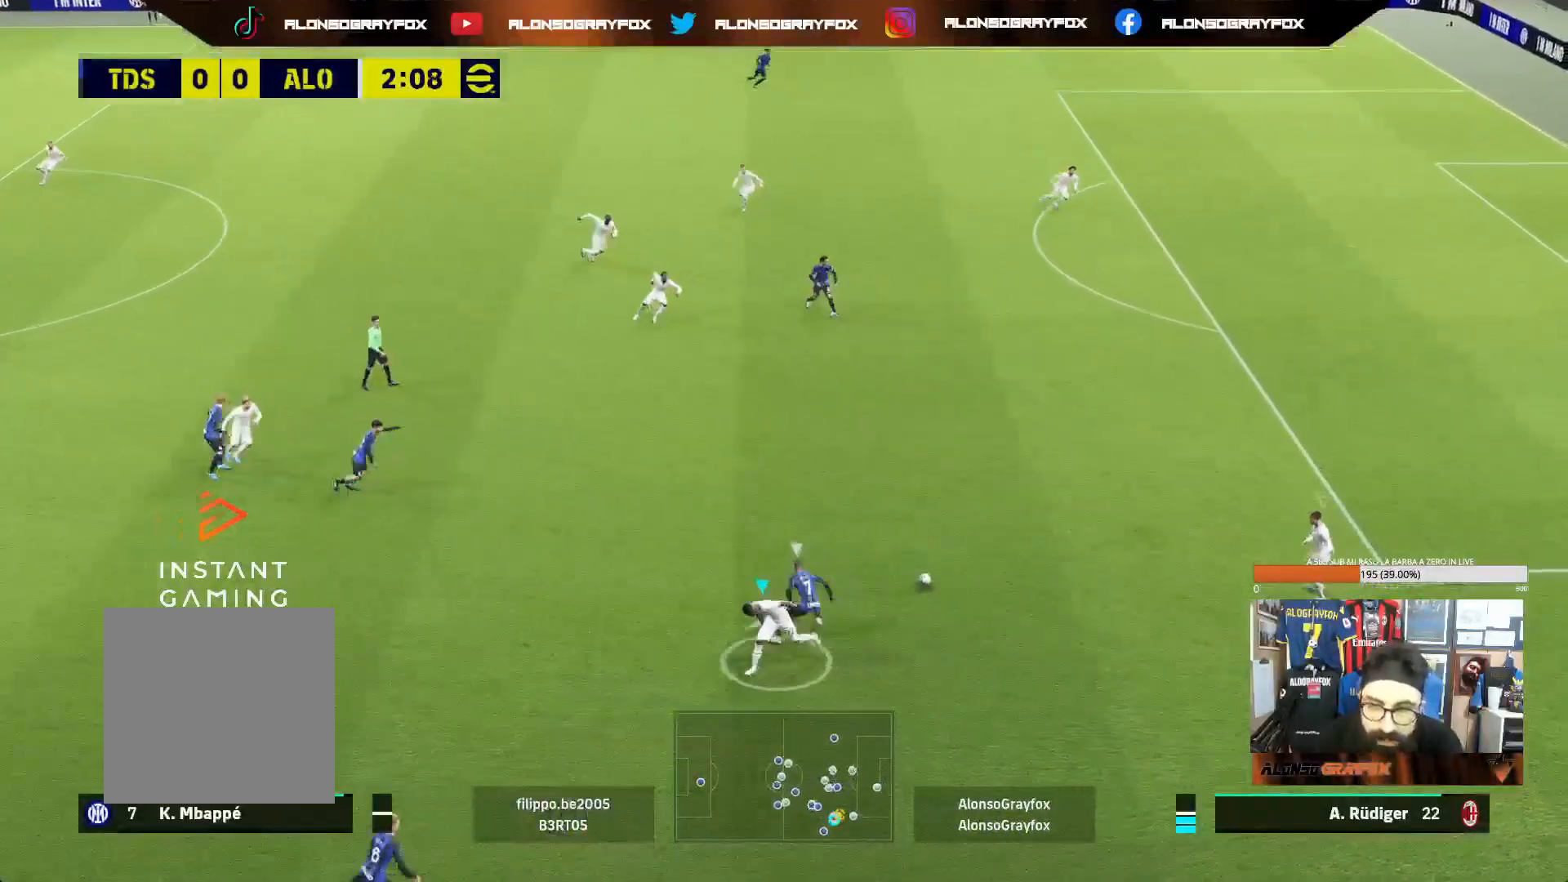
{"buttons": ["R2"], "left_stick": "up-left", "right_stick": "center", "events": [[33, "L1", "up"], [100, "L1", "down"], [133, "L1", "up"], [167, "R1", "up"]]}
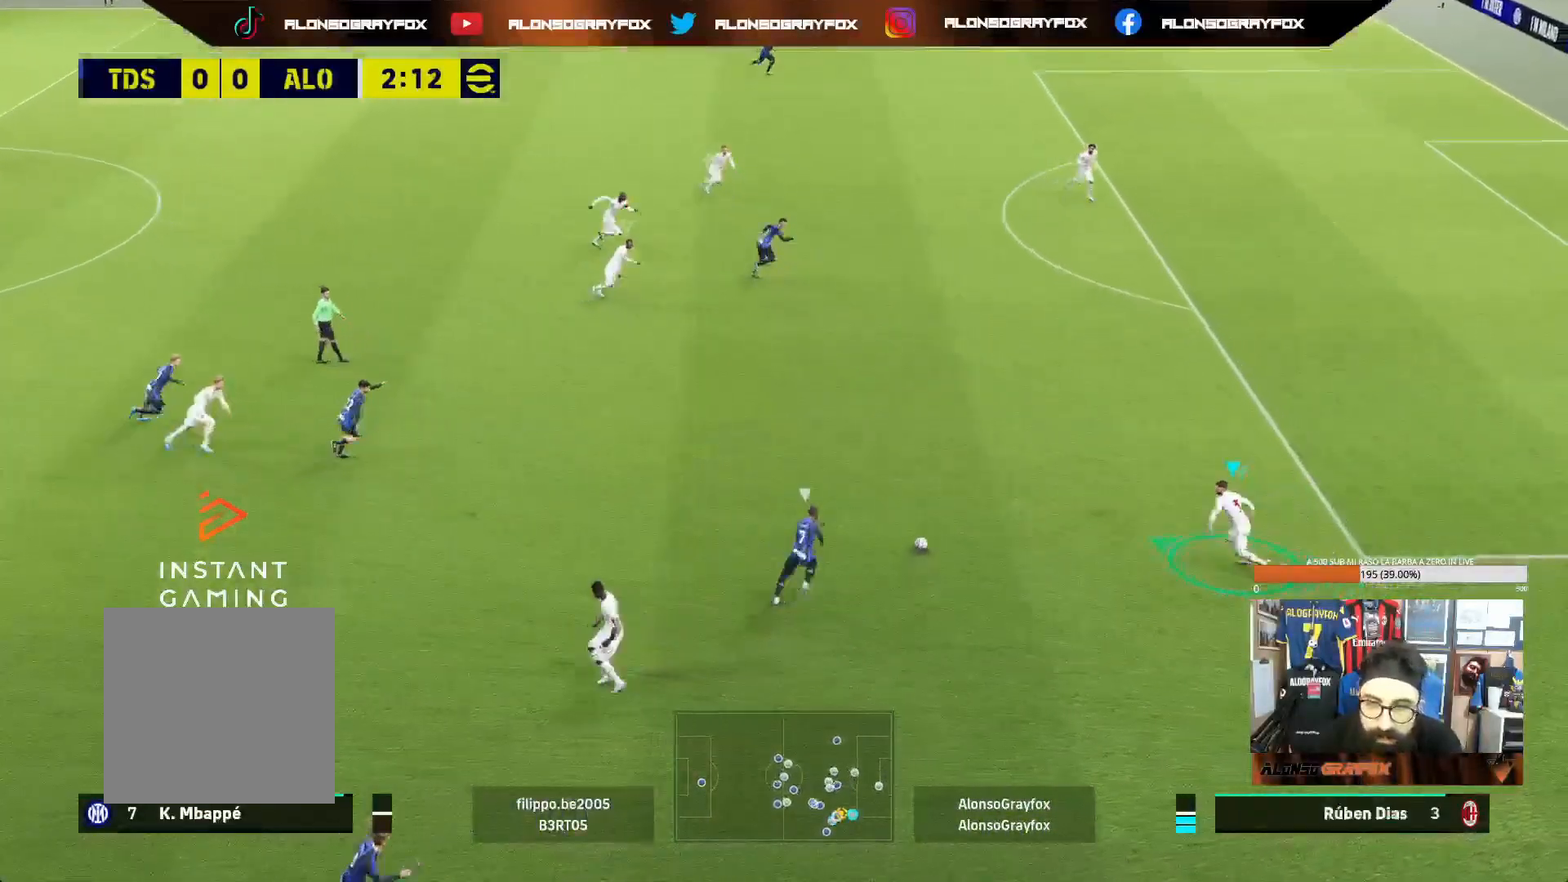
{"buttons": ["L2", "R1", "R2"], "left_stick": "up-left", "right_stick": "center", "events": [[67, "R1", "down"], [467, "L2", "down"]]}
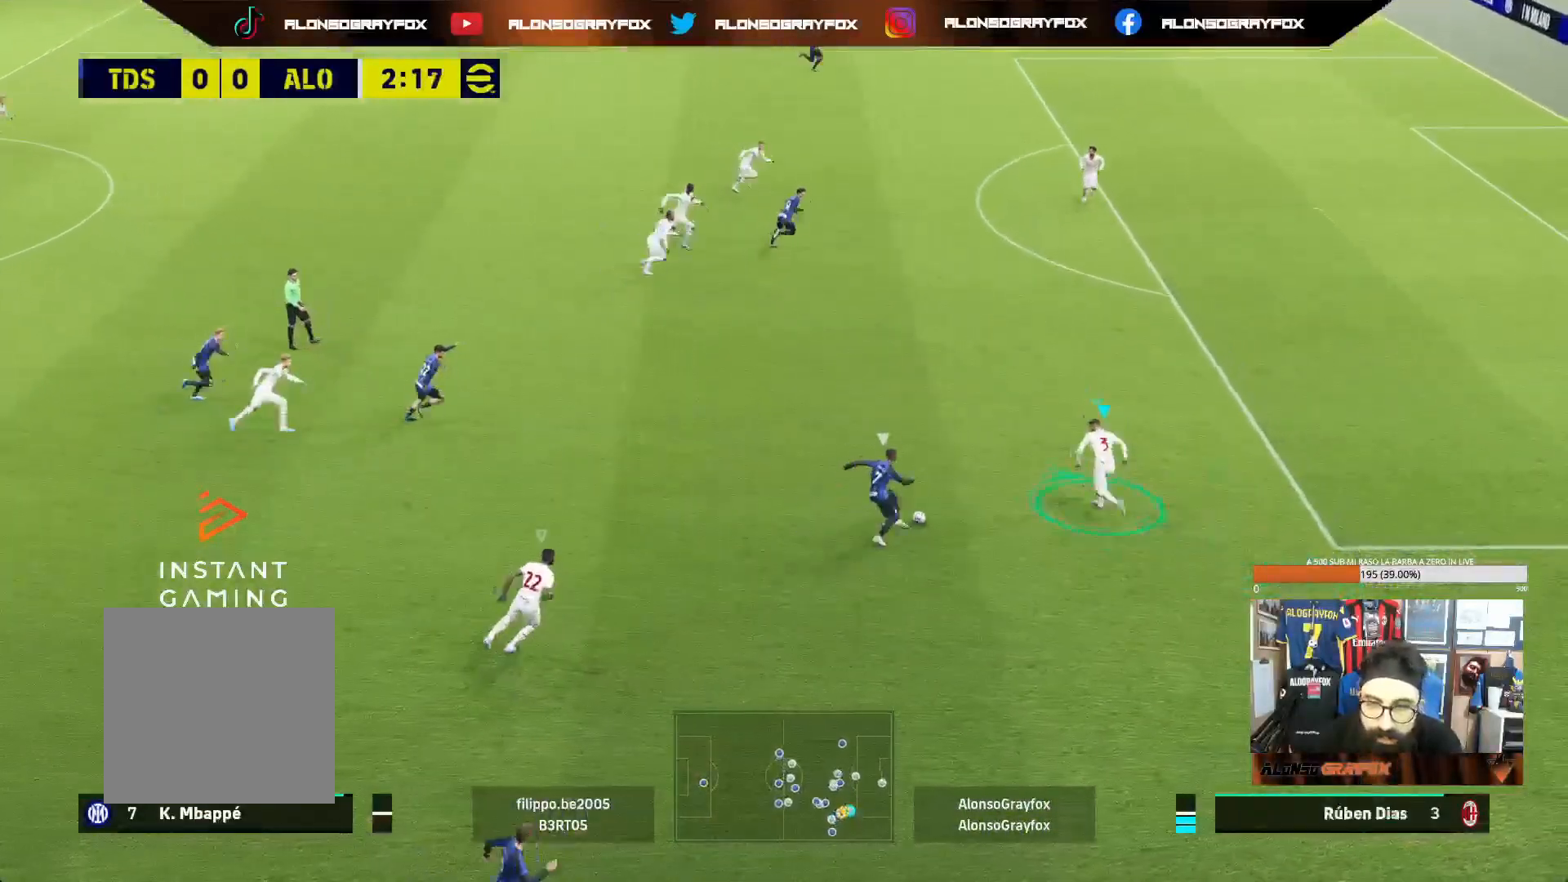
{"buttons": ["L2"], "left_stick": "up-left", "right_stick": "center", "events": [[100, "R1", "up"], [150, "R2", "up"]]}
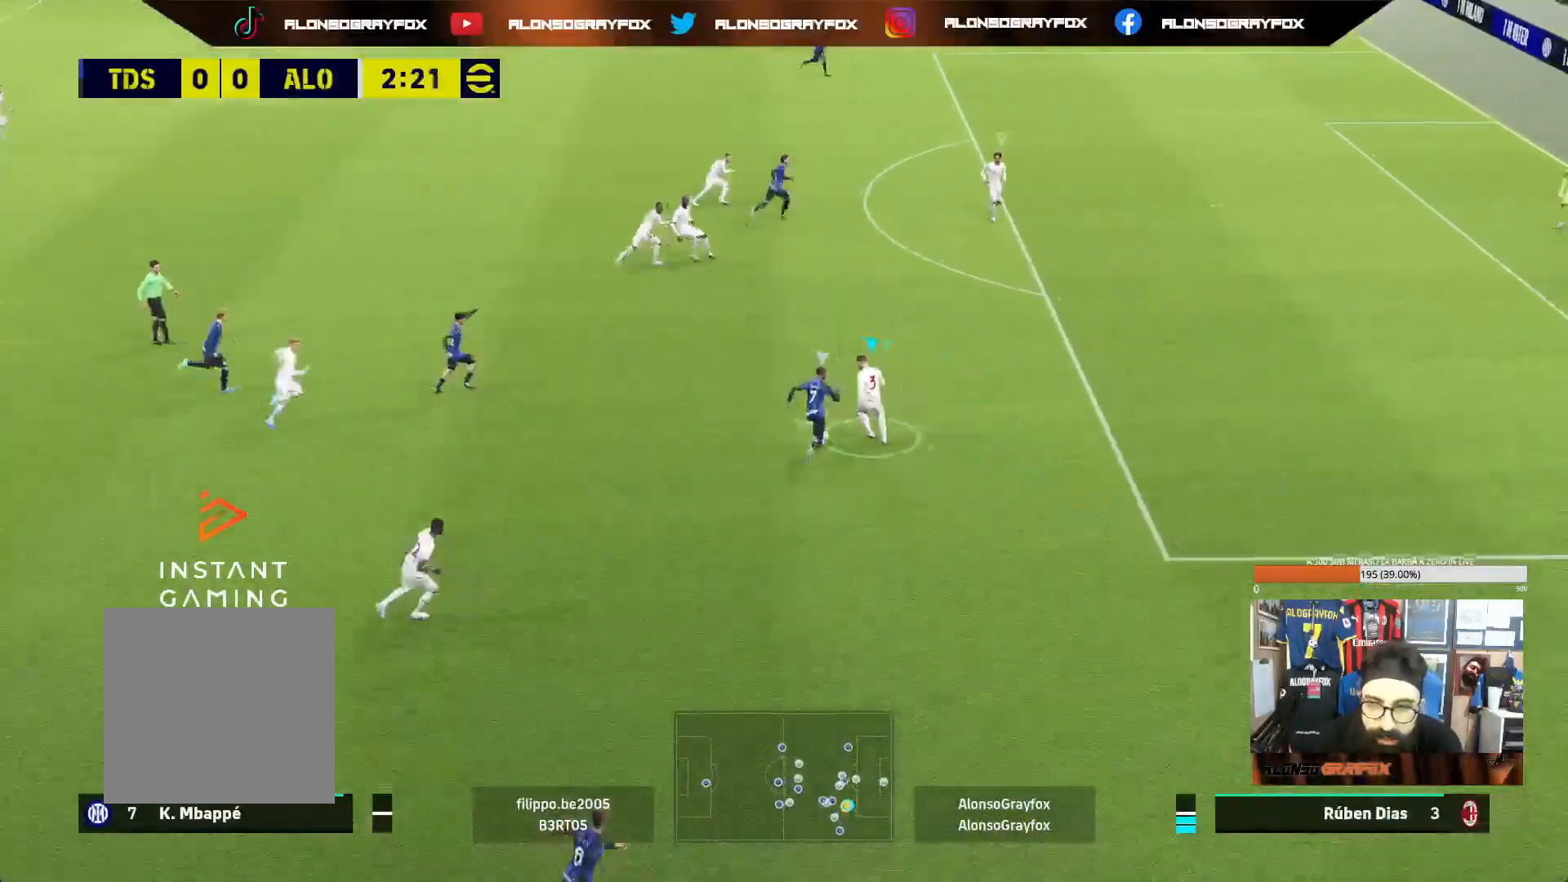
{"buttons": ["L2"], "left_stick": "up", "right_stick": "center", "events": [[433, "left_stick", "up"]]}
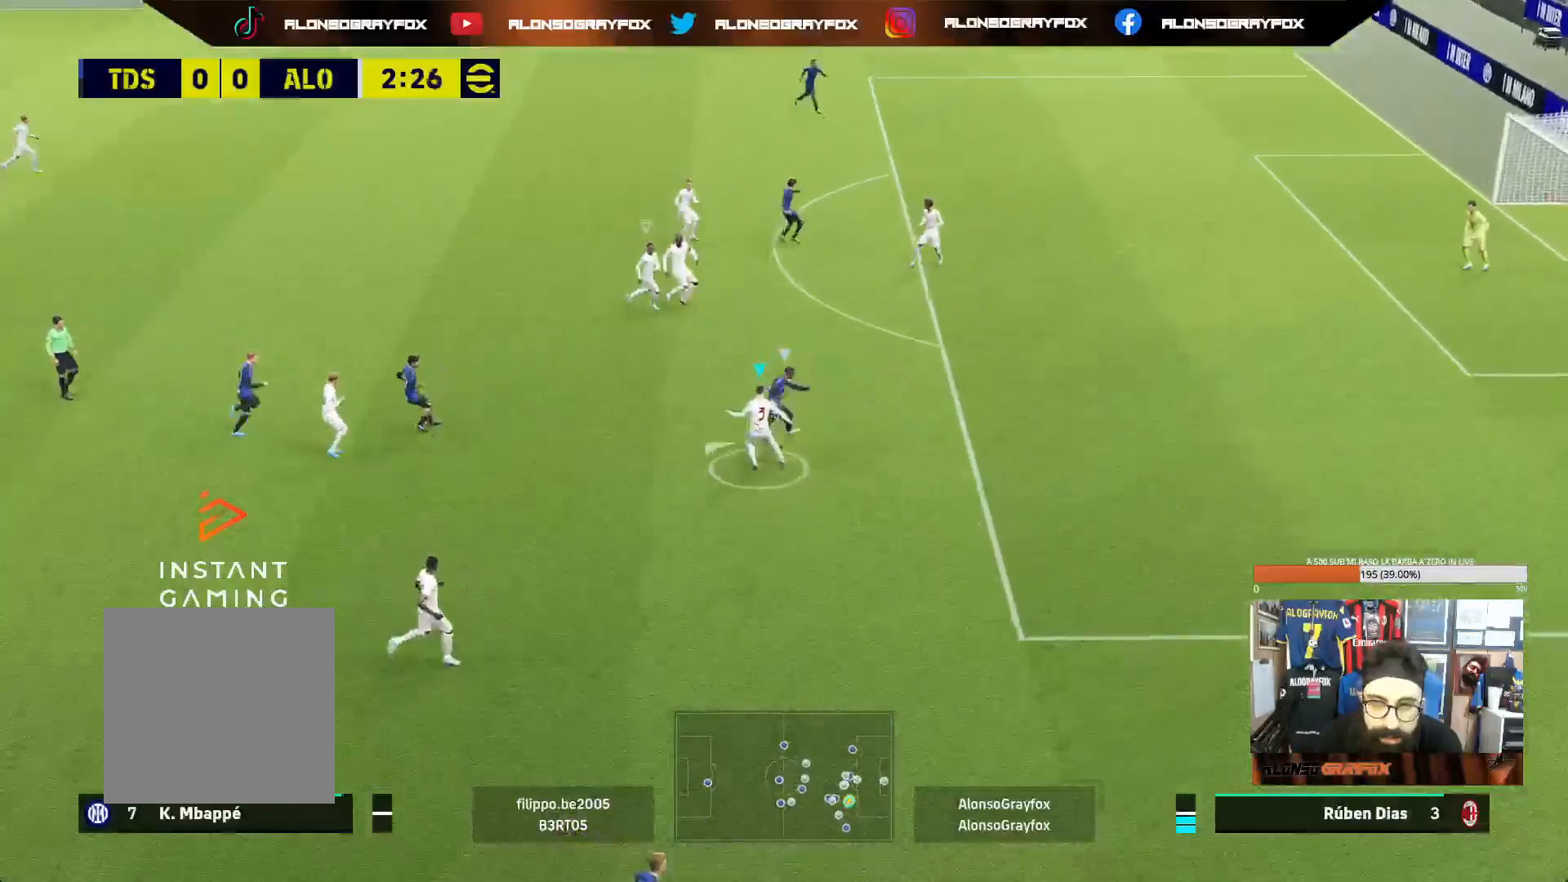
{"buttons": [], "left_stick": "up-left", "right_stick": "center", "events": [[400, "left_stick", "up-left"], [433, "L2", "up"]]}
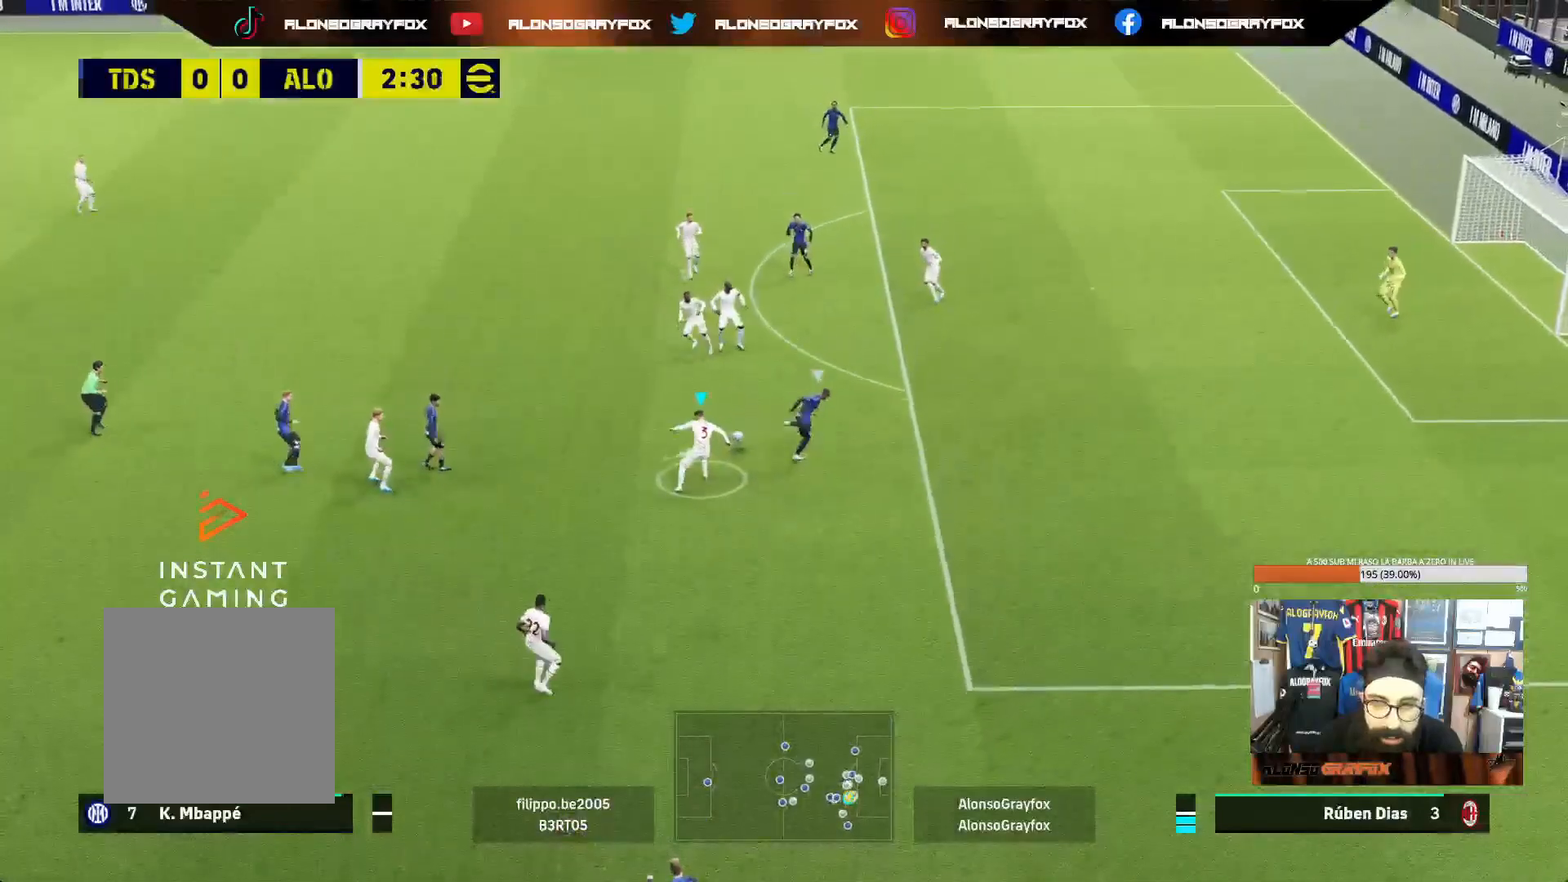
{"buttons": ["TRIANGLE"], "left_stick": "up-left", "right_stick": "center", "events": [[433, "TRIANGLE", "down"]]}
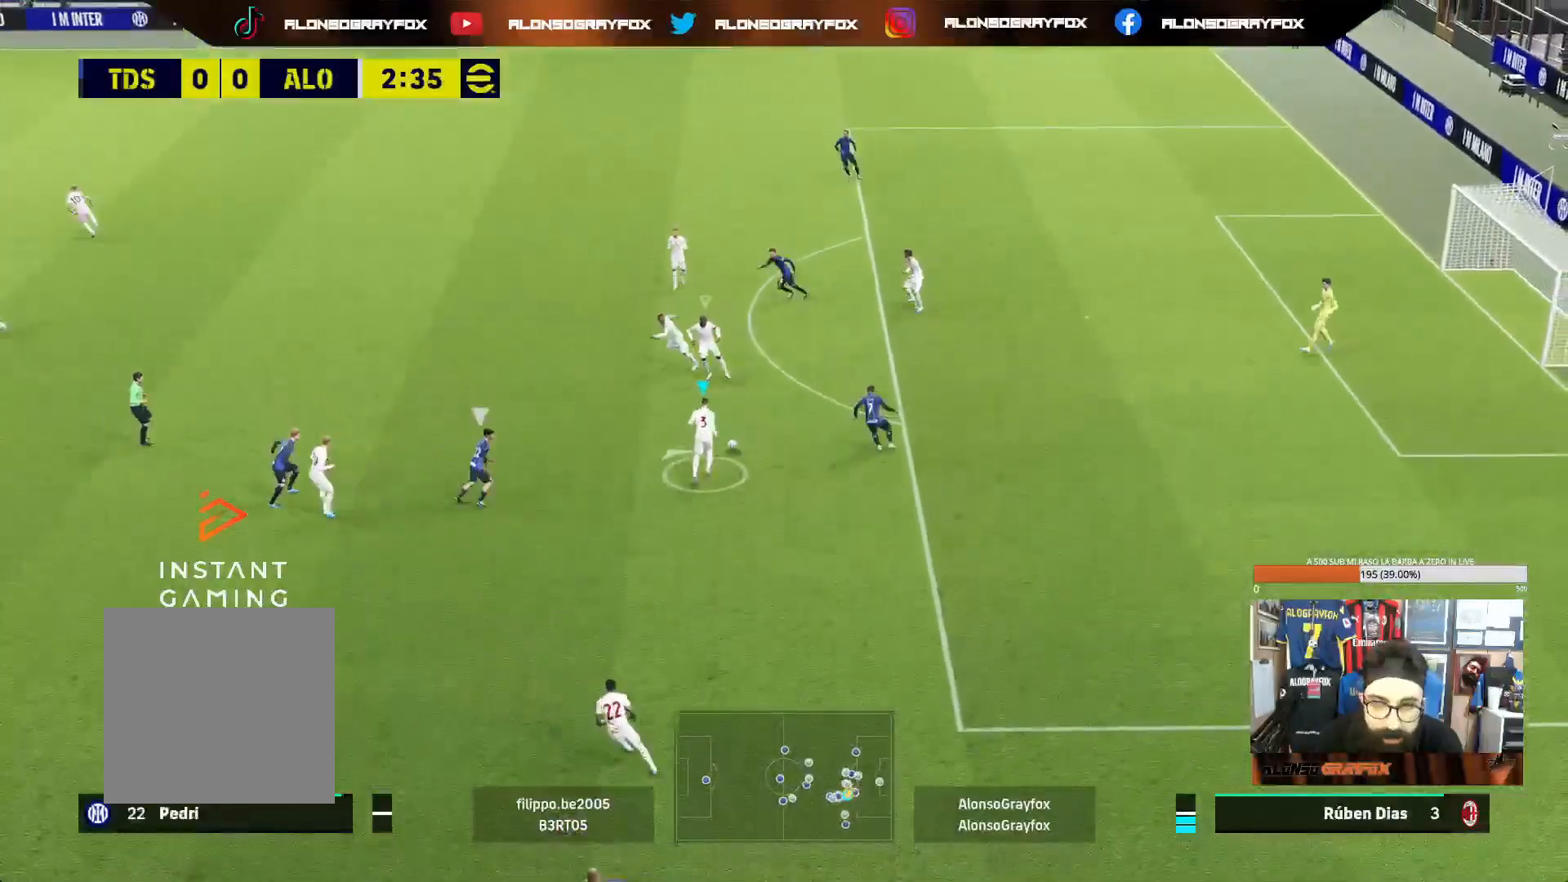
{"buttons": ["R2"], "left_stick": "up-left", "right_stick": "center", "events": [[133, "TRIANGLE", "up"], [167, "R2", "down"]]}
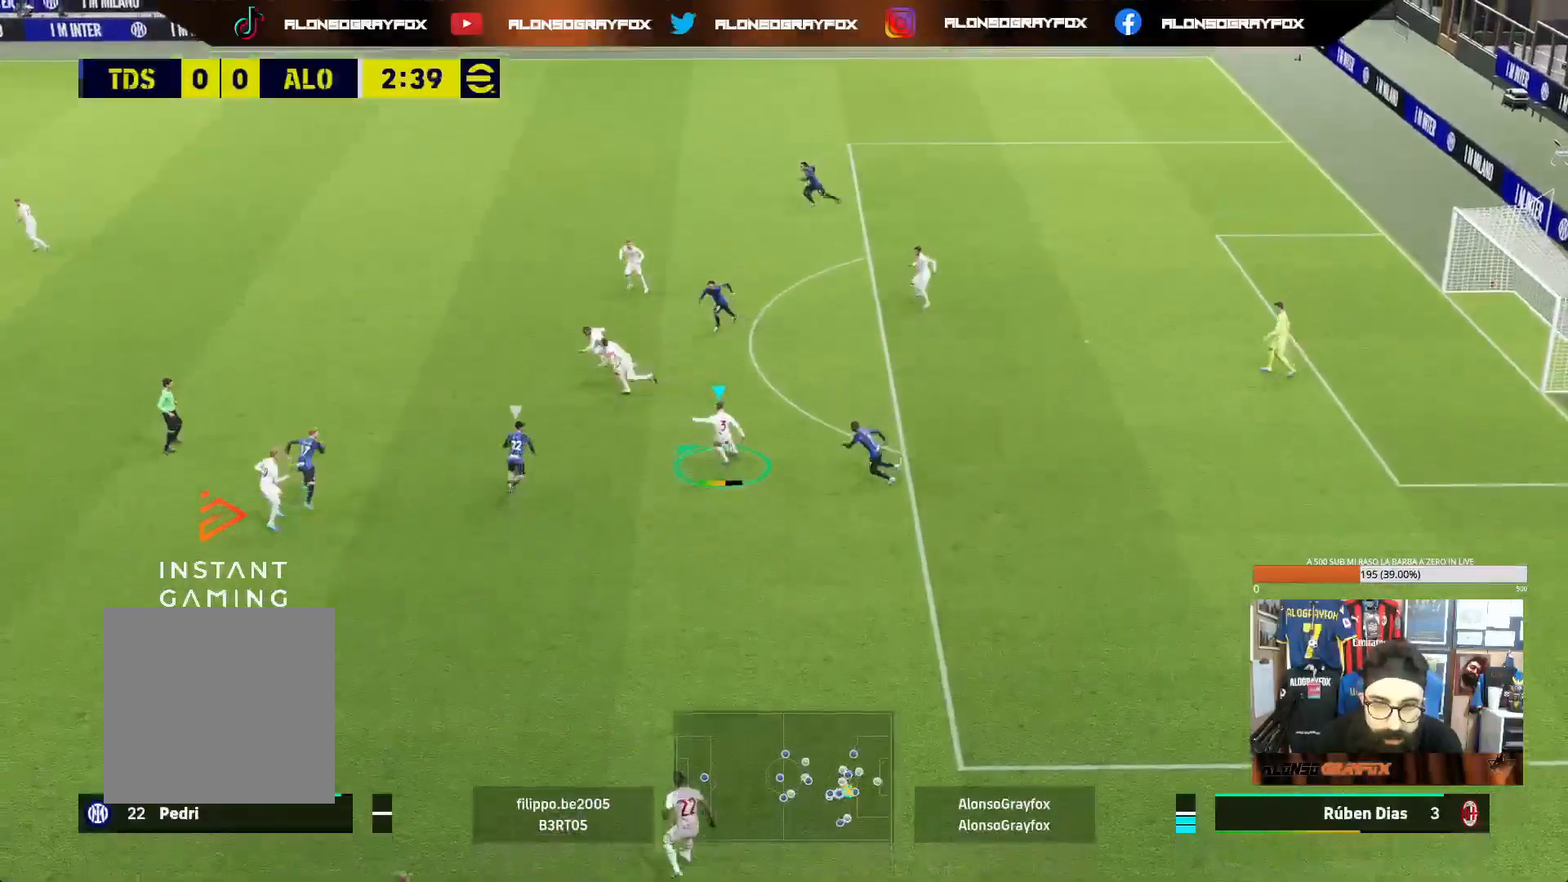
{"buttons": ["R2"], "left_stick": "left", "right_stick": "center", "events": [[267, "left_stick", "left"]]}
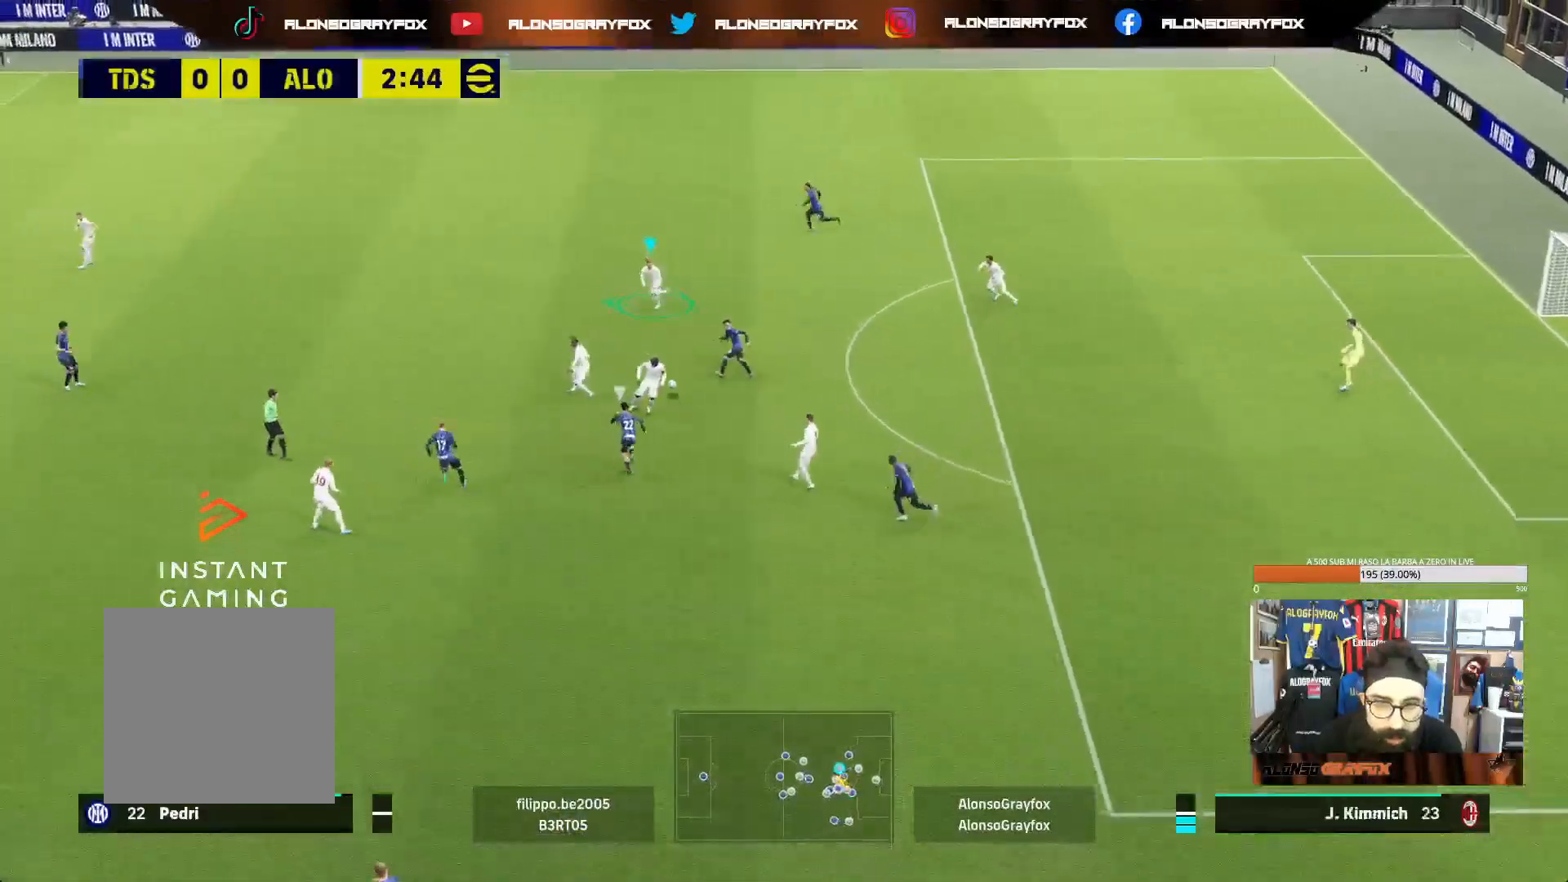
{"buttons": [], "left_stick": "left", "right_stick": "center", "events": [[117, "R2", "up"]]}
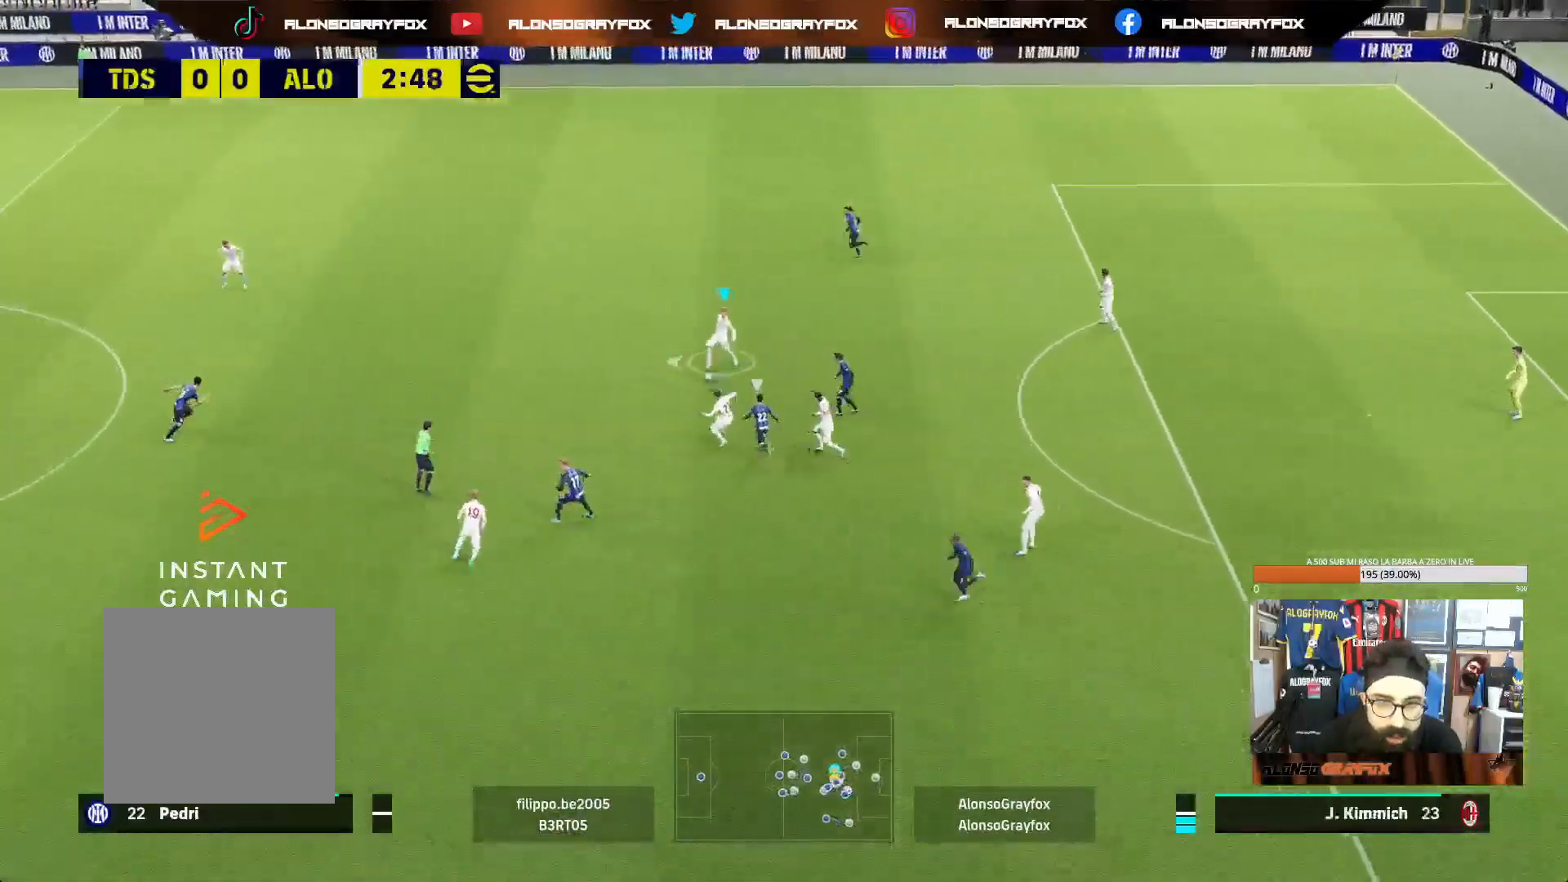
{"buttons": ["R2"], "left_stick": "up-left", "right_stick": "center", "events": [[217, "CROSS", "down"], [217, "left_stick", "up-left"], [400, "CROSS", "up"], [417, "R1", "down"], [417, "R2", "down"], [483, "R1", "up"]]}
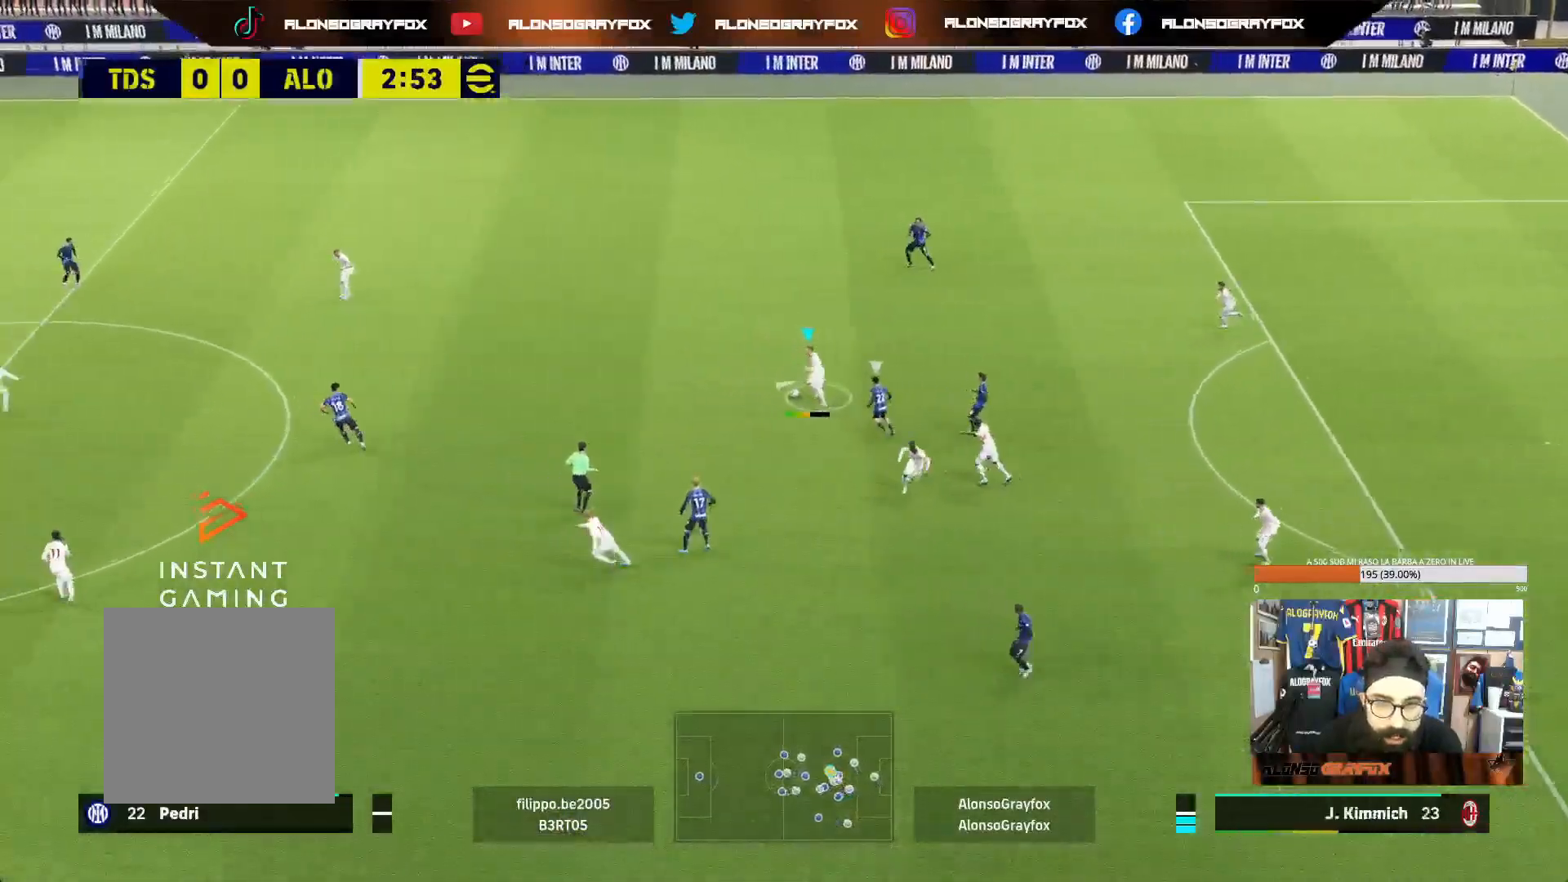
{"buttons": ["R2"], "left_stick": "down-left", "right_stick": "center", "events": [[83, "R2", "up"], [117, "CROSS", "down"], [117, "left_stick", "down-left"], [267, "CROSS", "up"], [283, "R2", "down"]]}
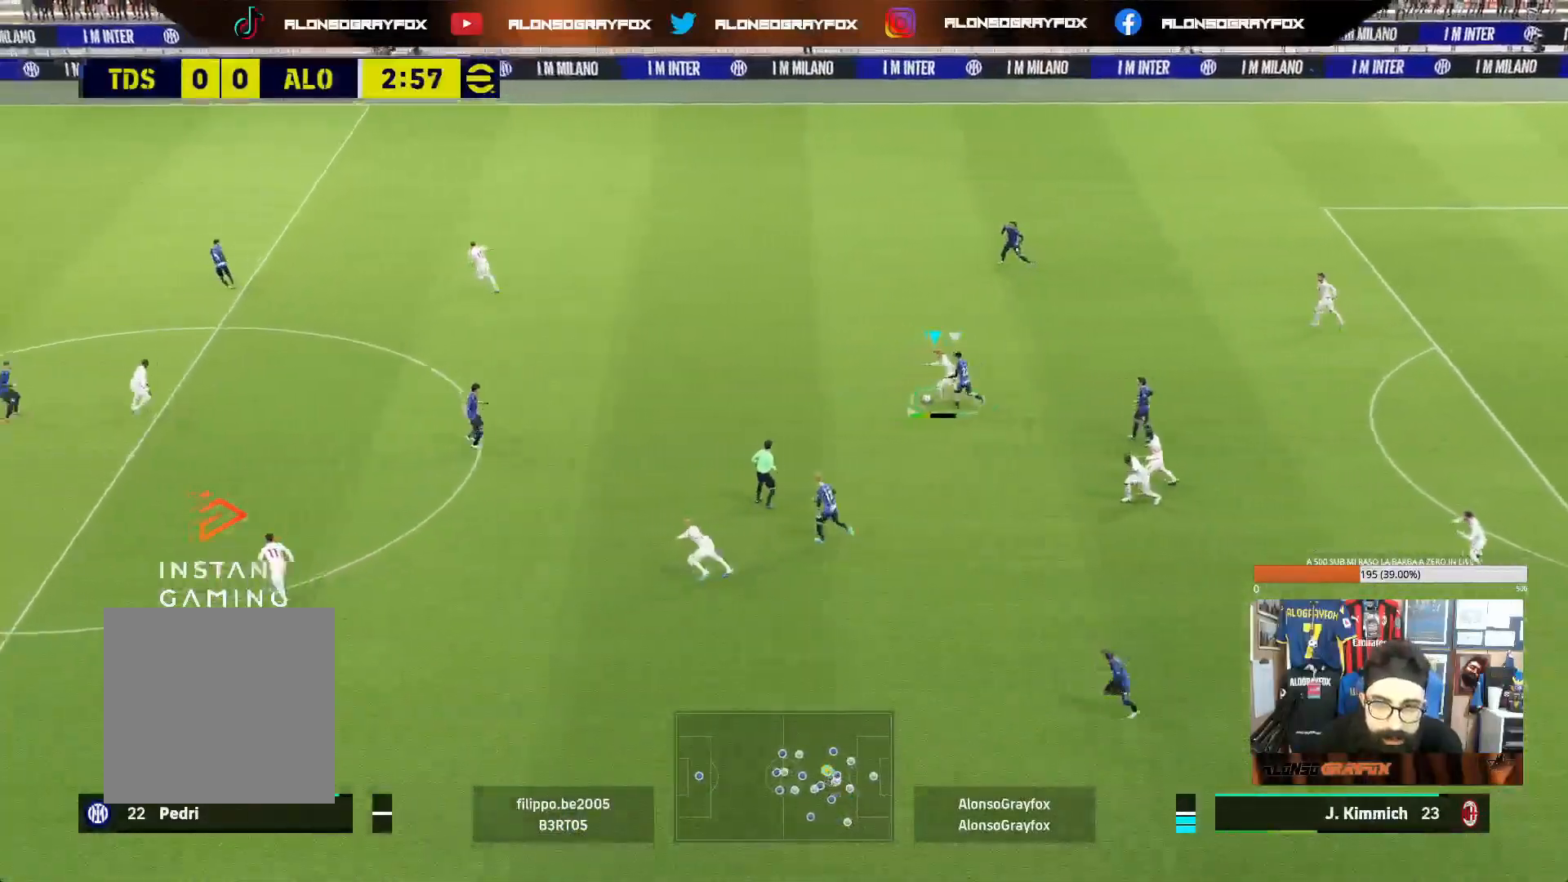
{"buttons": [], "left_stick": "left", "right_stick": "center", "events": [[400, "R2", "up"], [400, "left_stick", "left"]]}
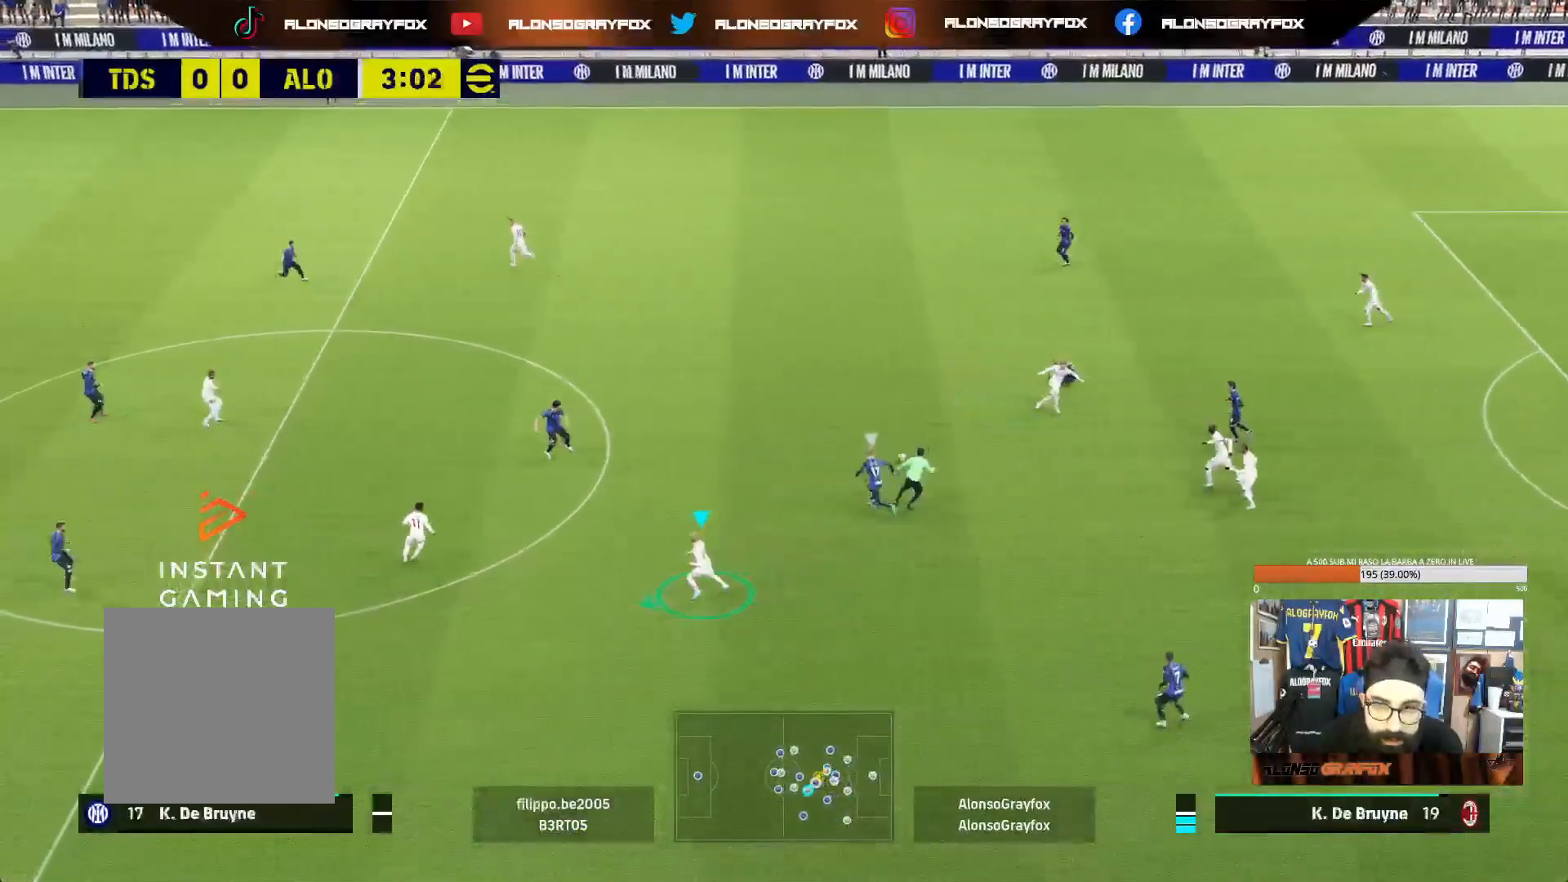
{"buttons": ["L1"], "left_stick": "left", "right_stick": "center", "events": [[483, "L1", "down"]]}
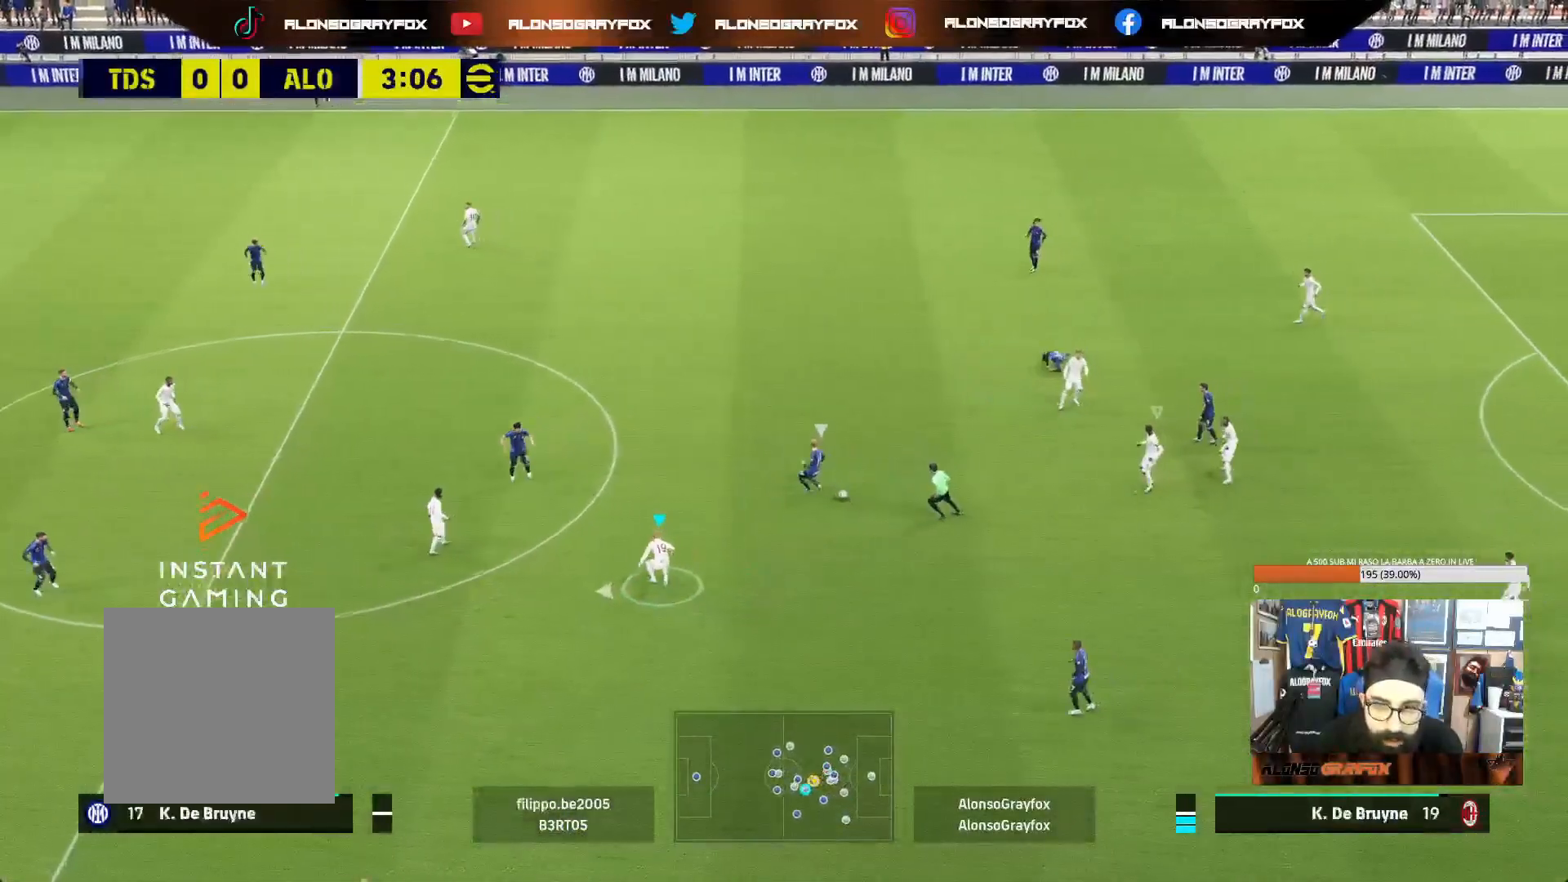
{"buttons": ["R1", "R2"], "left_stick": "down-left", "right_stick": "center", "events": [[100, "L1", "up"], [100, "left_stick", "down-left"], [200, "R1", "down"], [200, "R2", "down"]]}
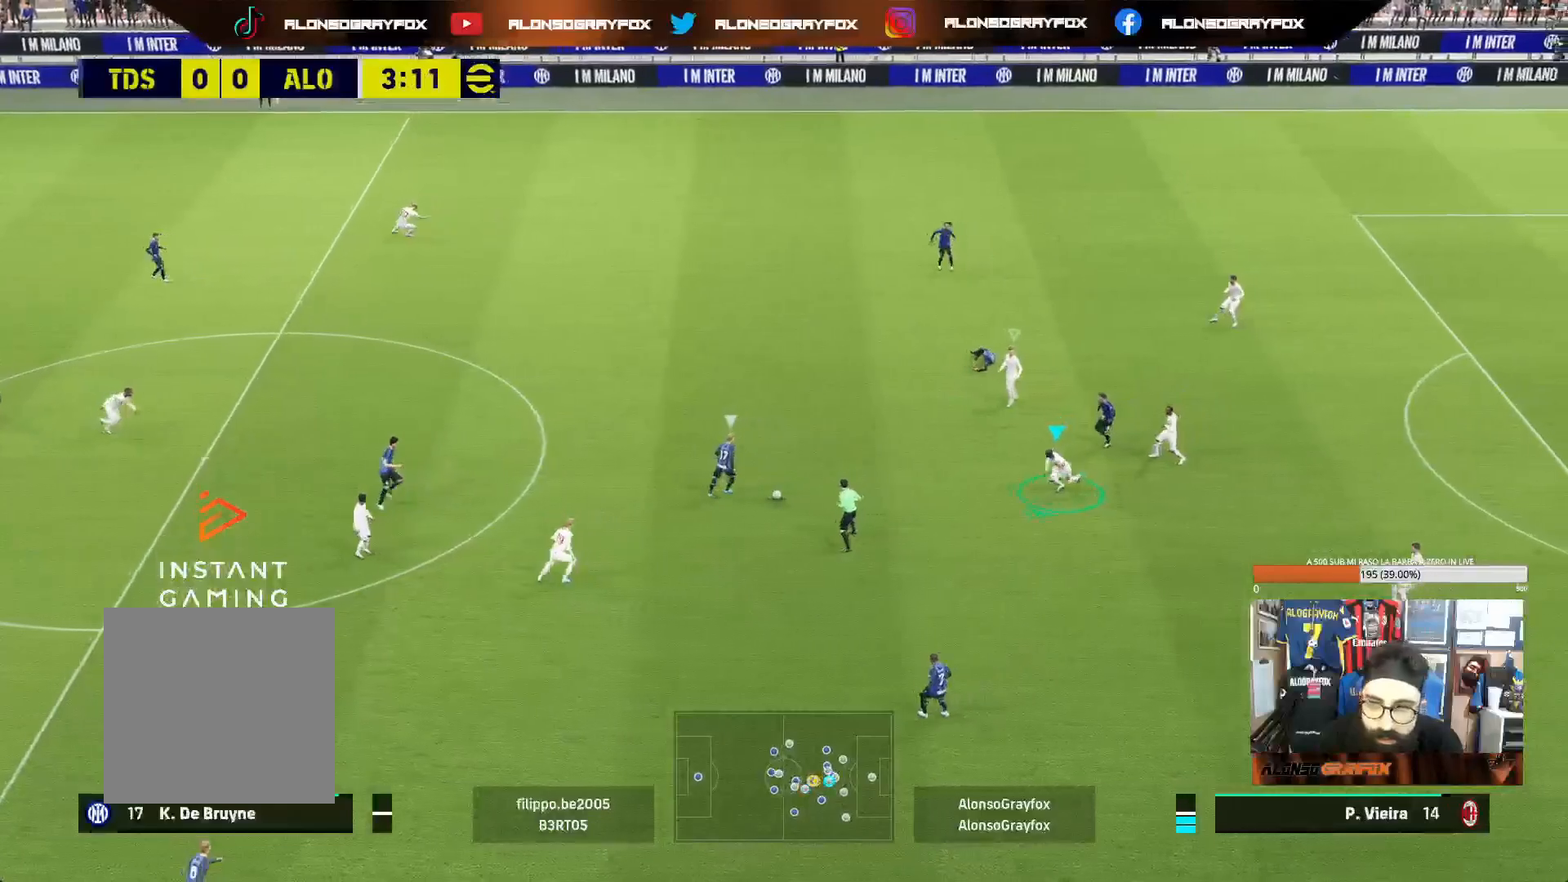
{"buttons": ["L2", "R1", "R2"], "left_stick": "down-left", "right_stick": "center", "events": [[250, "L2", "down"]]}
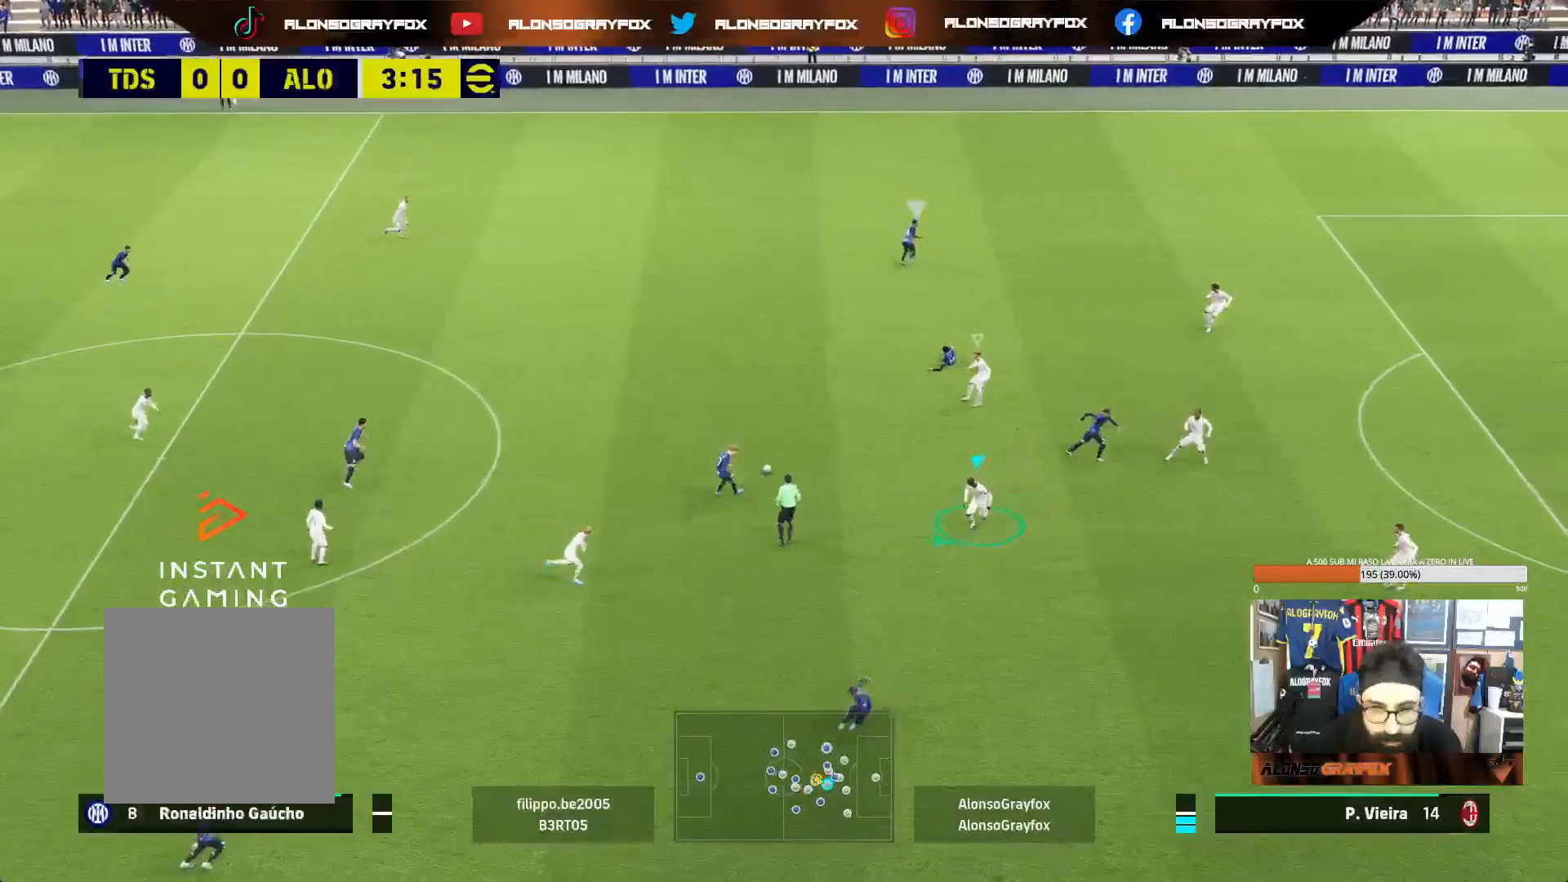
{"buttons": [], "left_stick": "up", "right_stick": "center", "events": [[50, "R1", "up"], [100, "R2", "up"], [167, "L2", "up"], [183, "L1", "down"], [217, "left_stick", "up-left"], [300, "left_stick", "up"], [317, "L1", "up"]]}
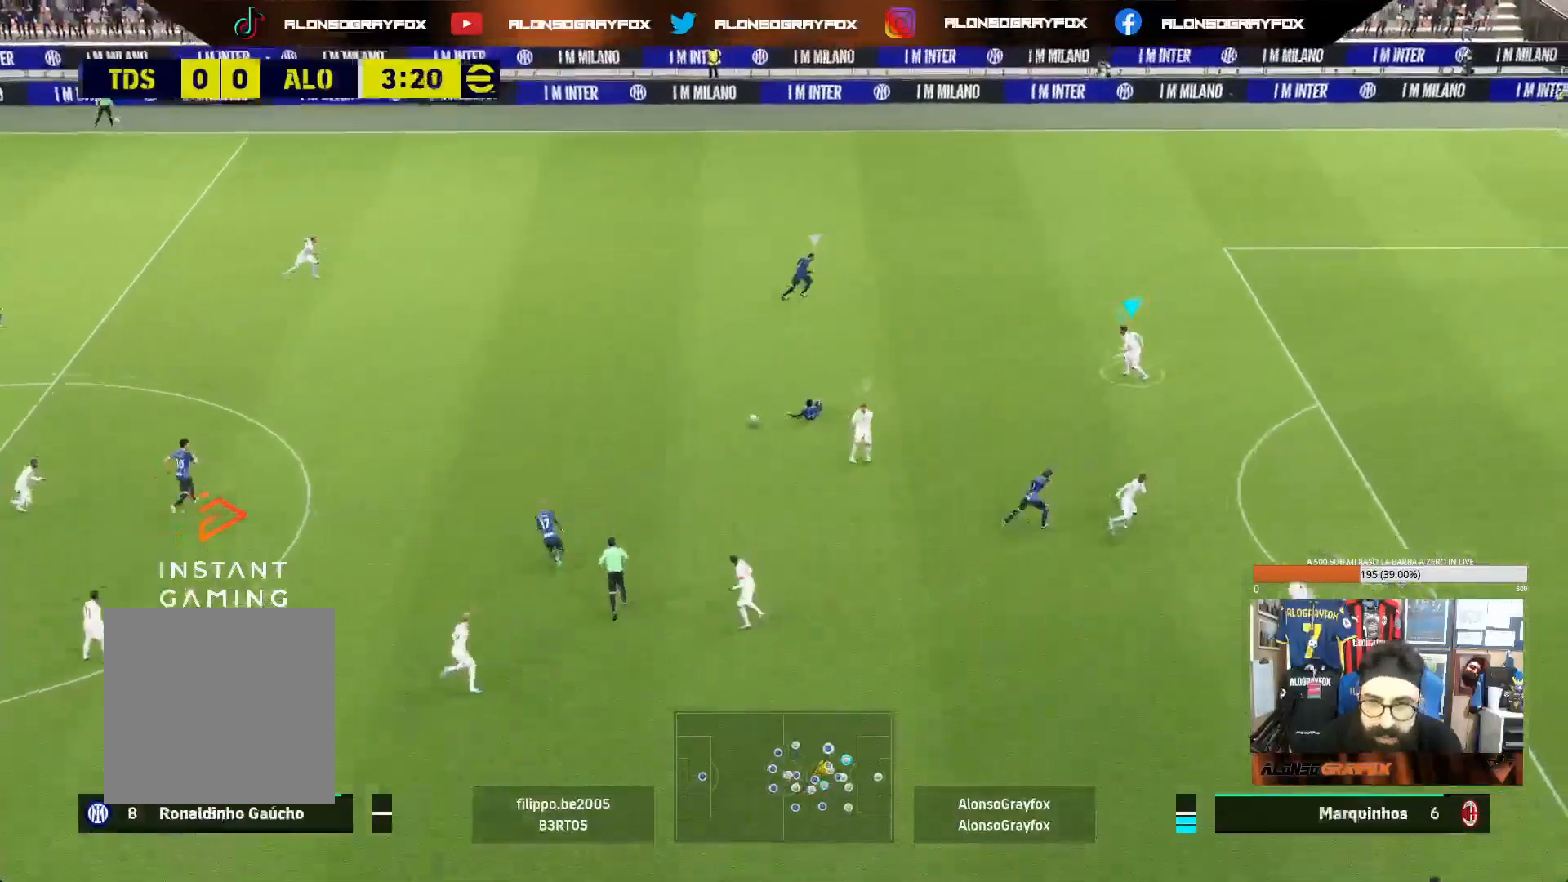
{"buttons": ["R1", "R2"], "left_stick": "up-left", "right_stick": "center", "events": [[50, "left_stick", "up-left"], [200, "R1", "down"], [200, "R2", "down"]]}
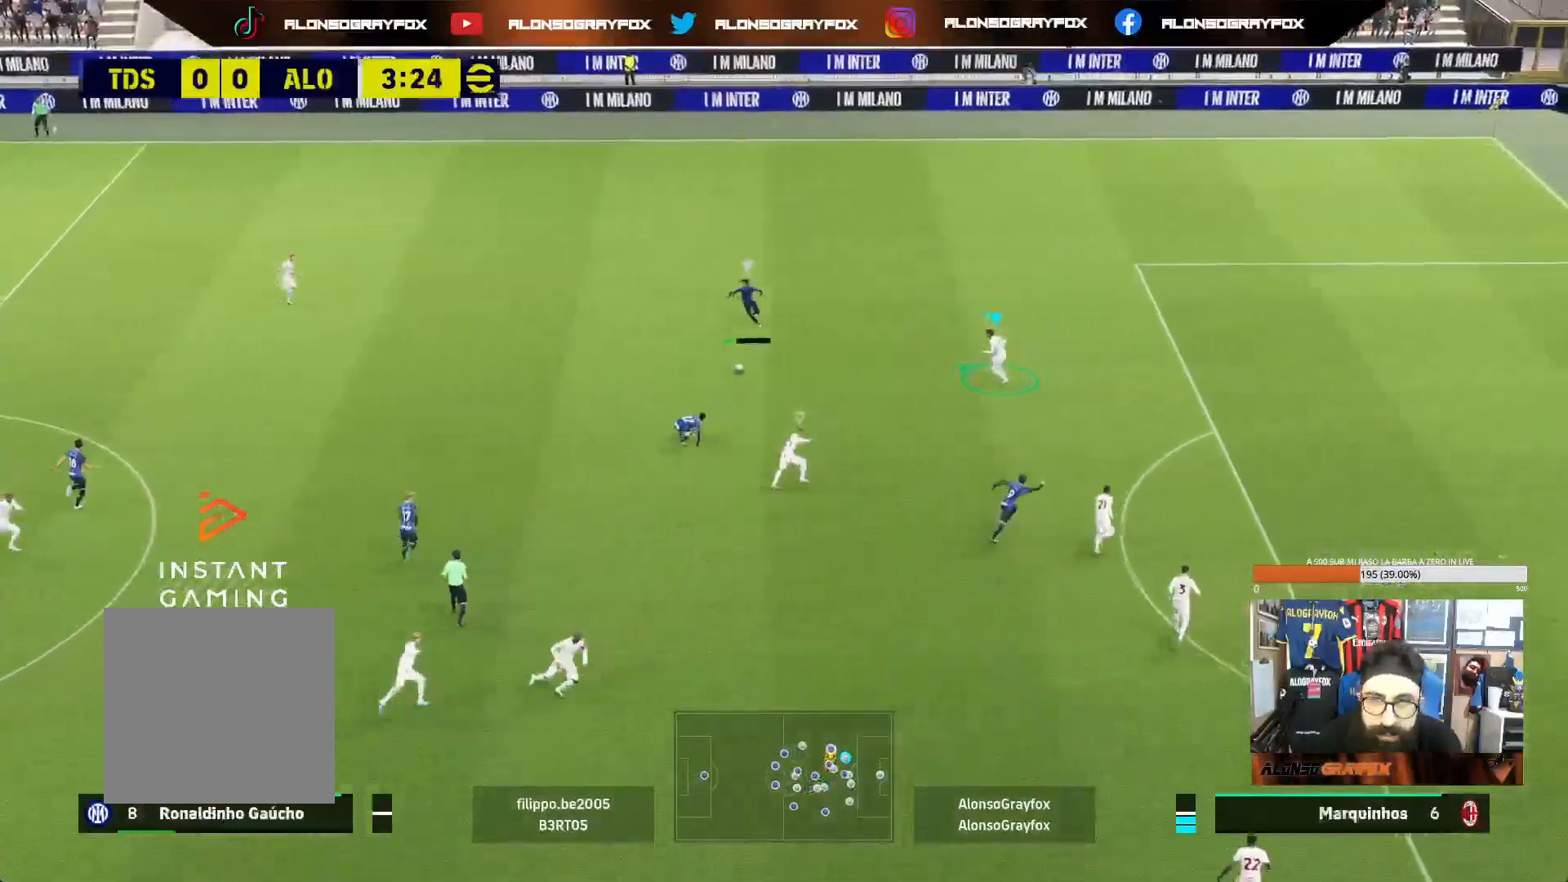
{"buttons": ["L2"], "left_stick": "up-left", "right_stick": "center", "events": [[83, "L2", "down"], [217, "R1", "up"], [233, "R2", "up"]]}
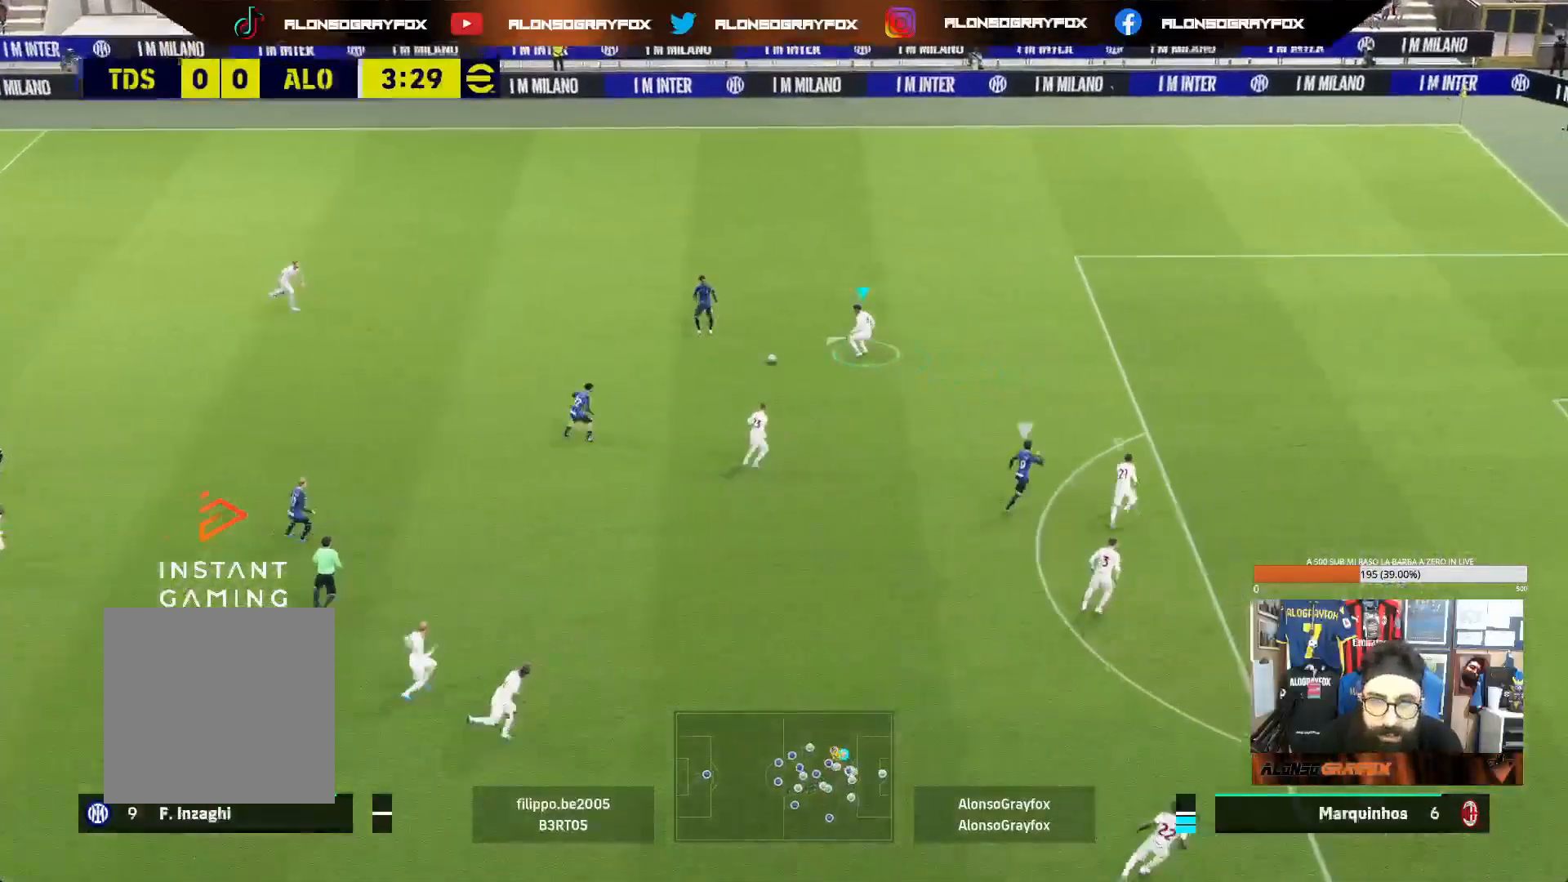
{"buttons": ["R1", "R2"], "left_stick": "up", "right_stick": "center", "events": [[33, "L2", "up"], [83, "L1", "down"], [183, "L1", "up"], [217, "R1", "down"], [217, "R2", "down"], [317, "left_stick", "up"]]}
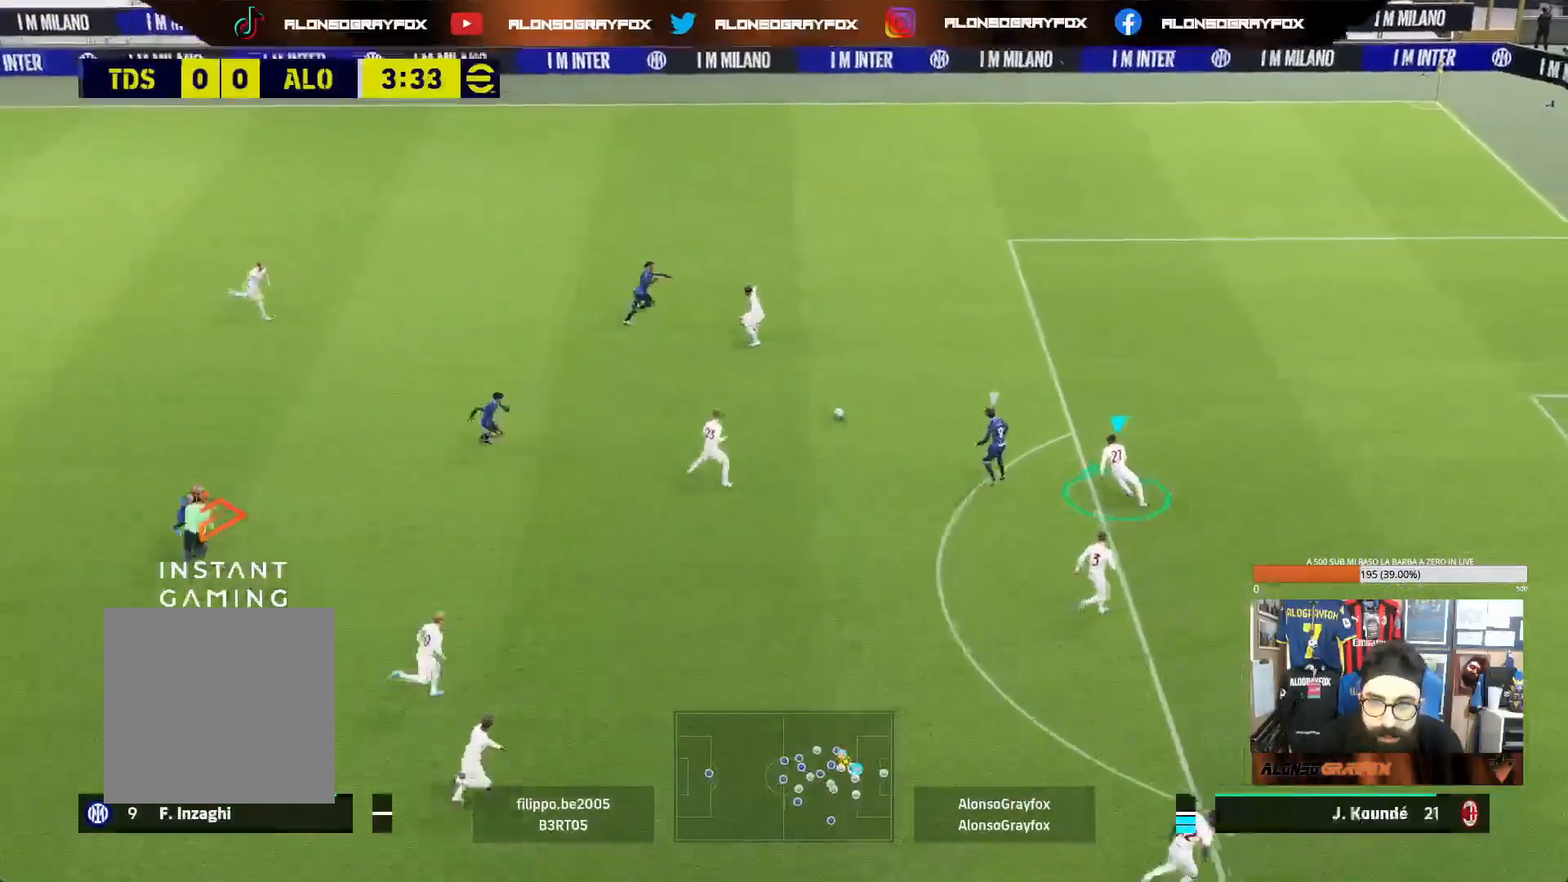
{"buttons": ["L2"], "left_stick": "up-left", "right_stick": "center", "events": [[167, "L2", "down"], [183, "left_stick", "up-left"], [283, "R1", "up"], [333, "R2", "up"]]}
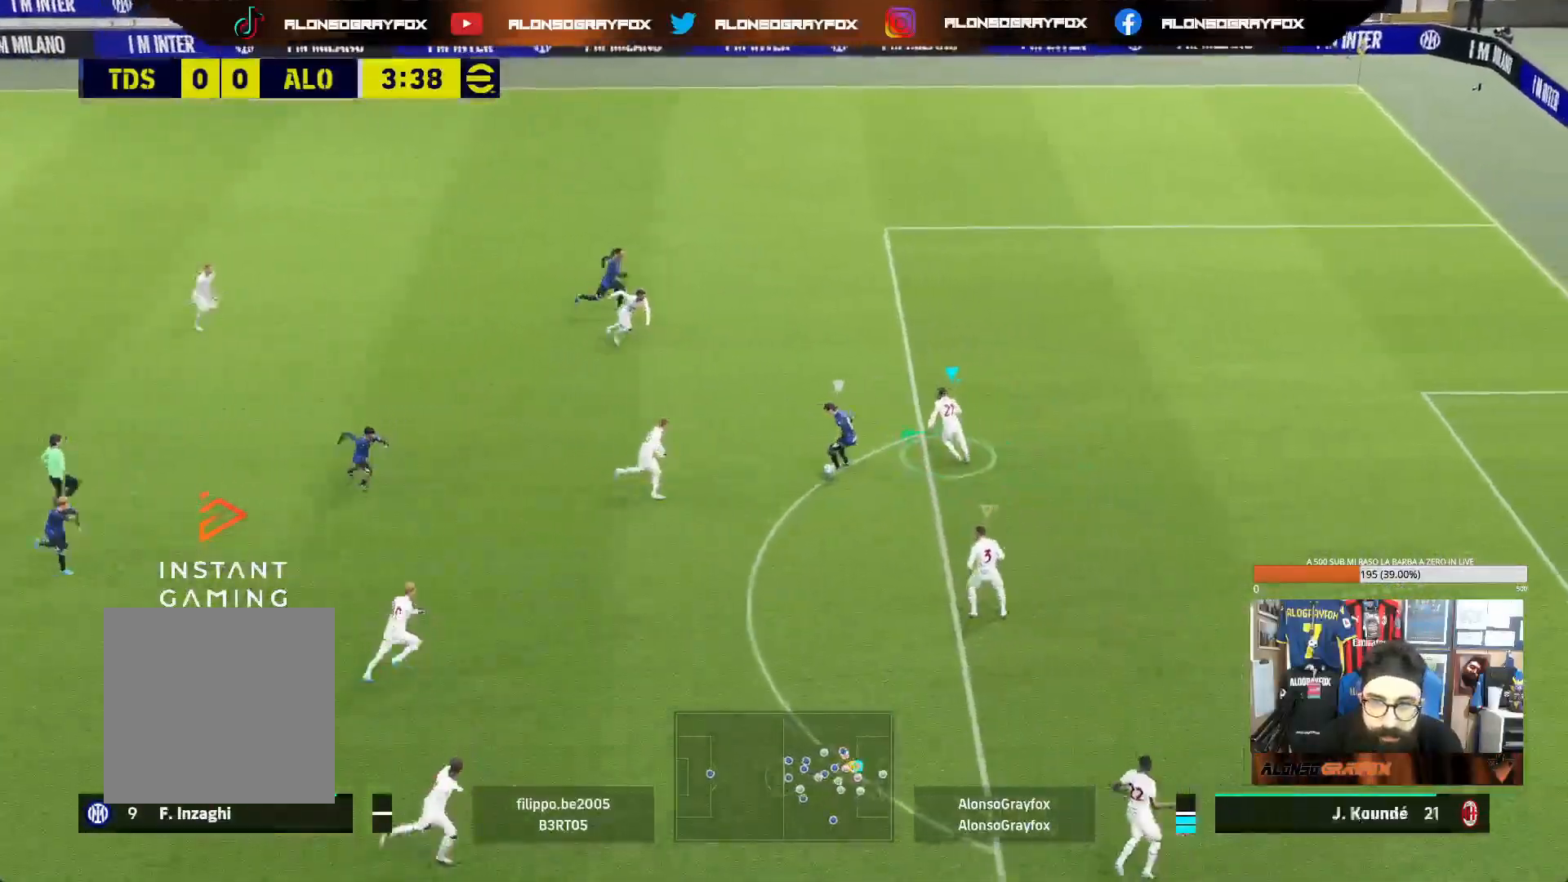
{"buttons": ["L2"], "left_stick": "down-left", "right_stick": "center", "events": [[67, "left_stick", "down-left"], [133, "left_stick", "down"], [200, "L2", "up"], [267, "L1", "down"], [367, "L1", "up"], [433, "L2", "down"], [433, "left_stick", "down-left"]]}
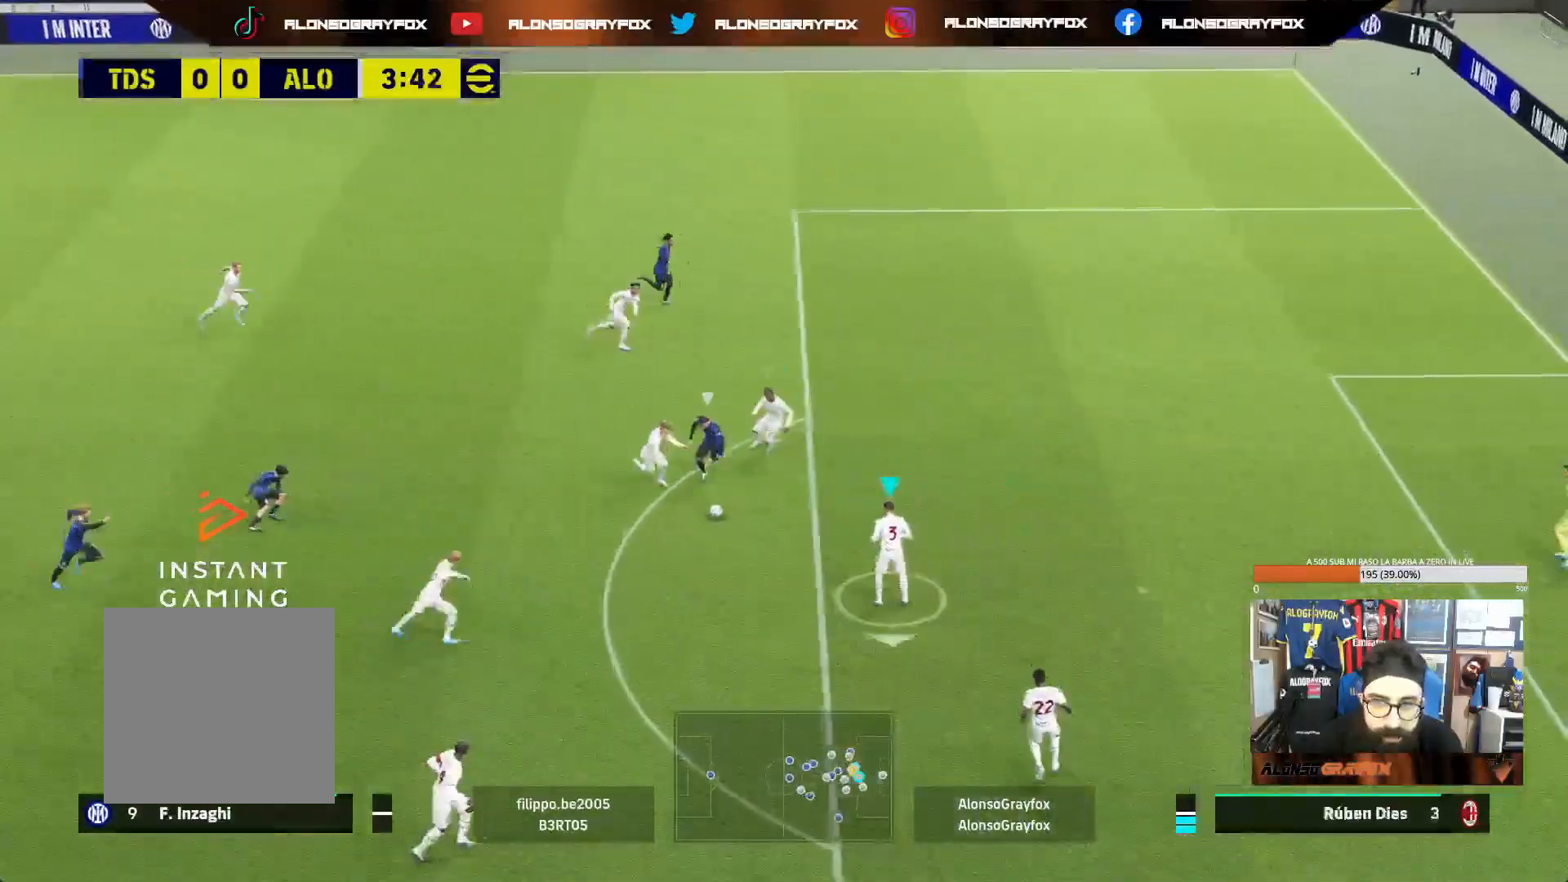
{"buttons": ["L2"], "left_stick": "down-left", "right_stick": "center", "events": [[117, "R2", "down"], [433, "R2", "up"]]}
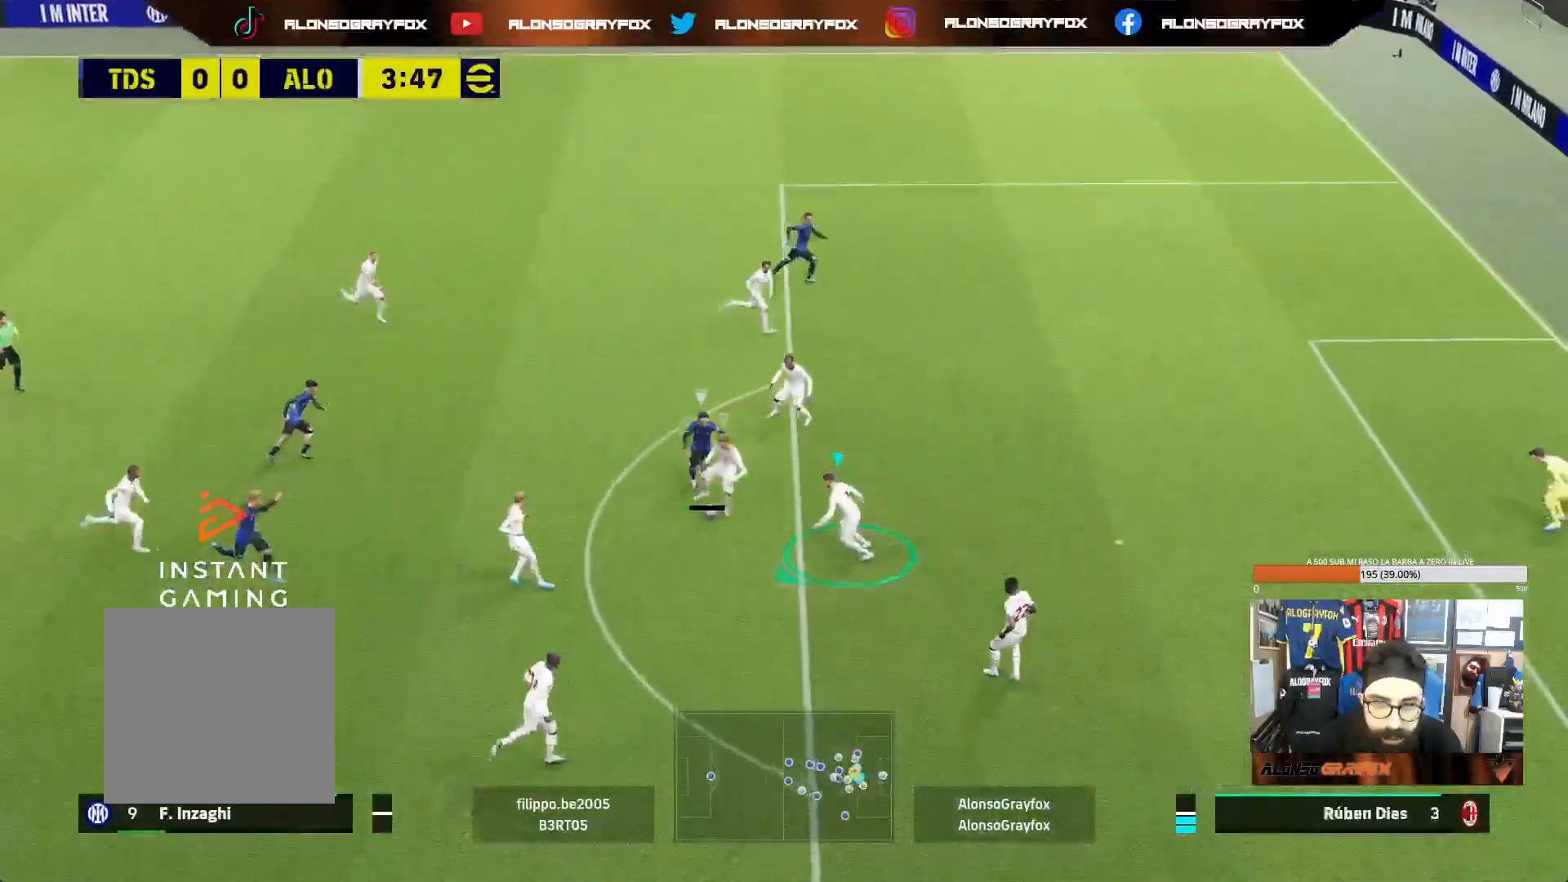
{"buttons": [], "left_stick": "down-left", "right_stick": "center", "events": [[367, "L2", "up"]]}
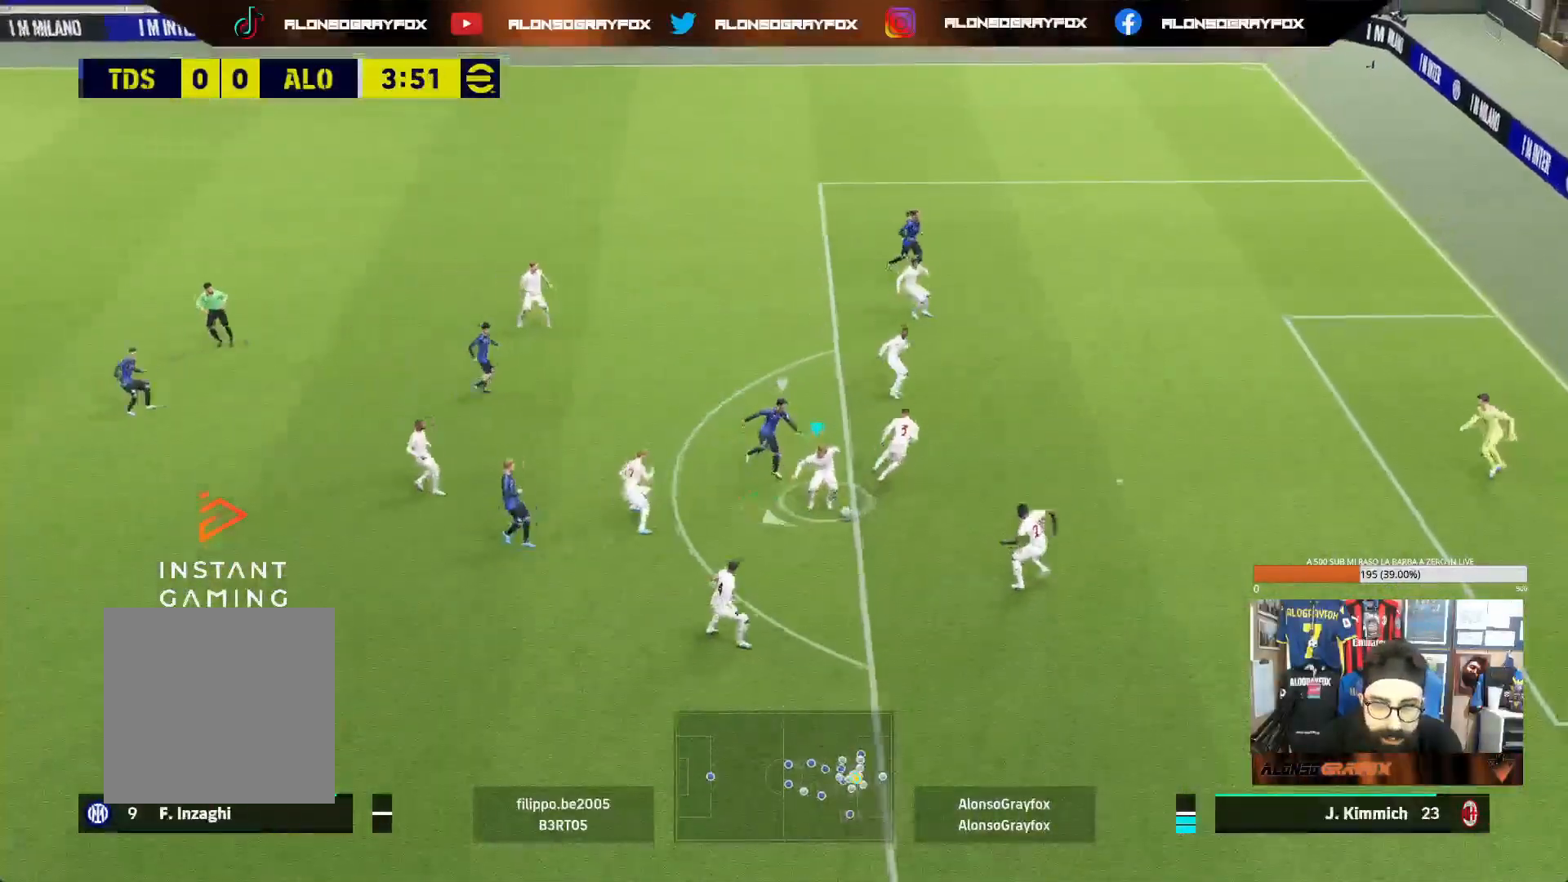
{"buttons": ["CIRCLE"], "left_stick": "left", "right_stick": "center", "events": [[283, "CIRCLE", "down"], [350, "CIRCLE", "up"], [400, "left_stick", "left"], [500, "CIRCLE", "down"]]}
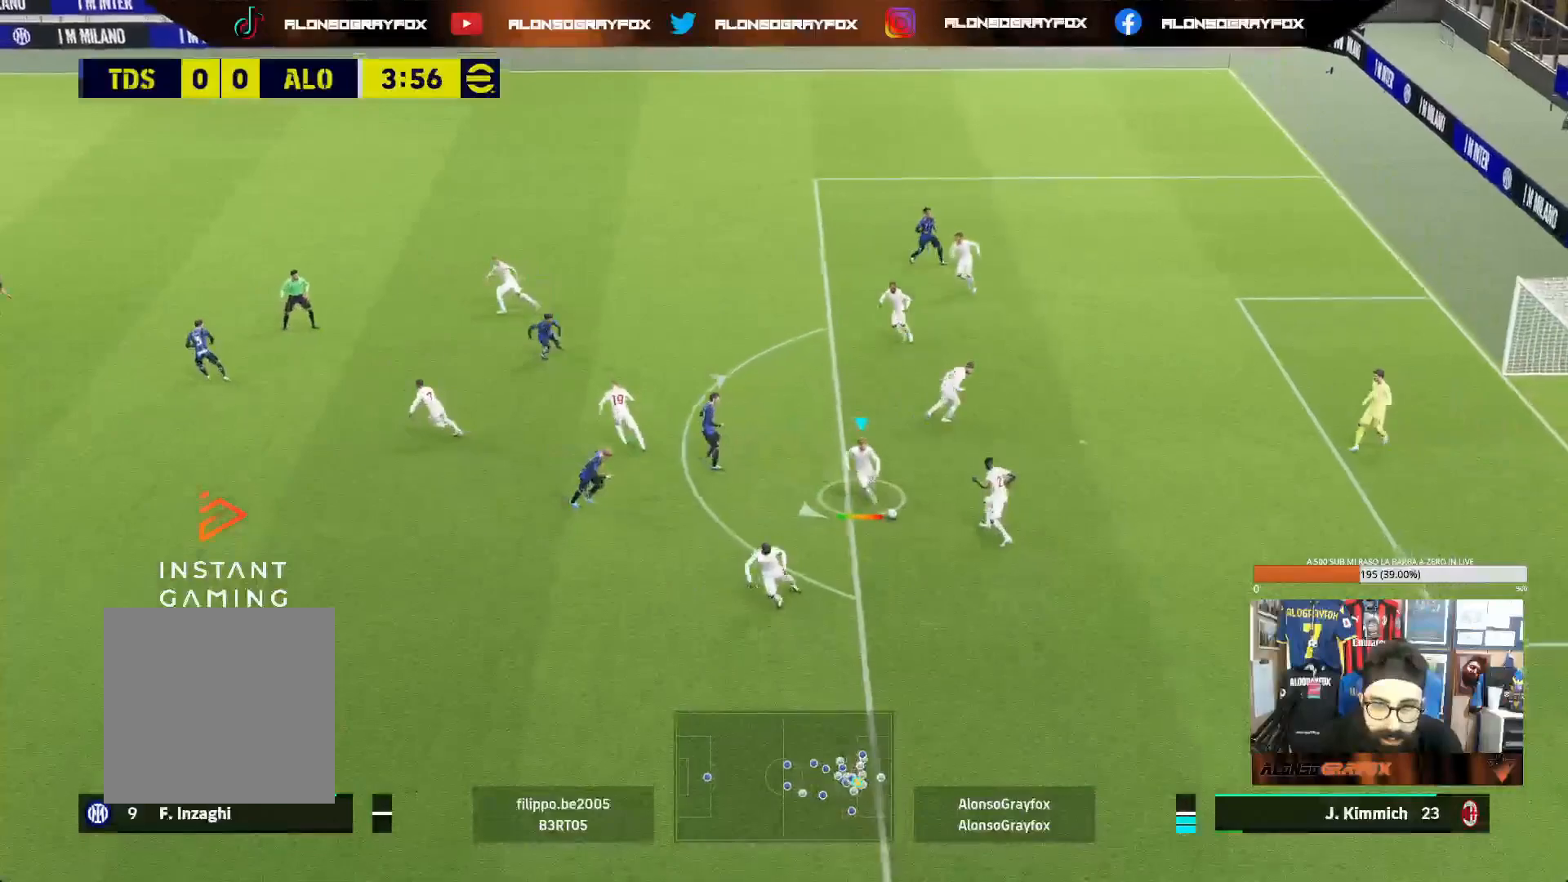
{"buttons": [], "left_stick": "left", "right_stick": "center", "events": [[100, "CIRCLE", "up"], [200, "CIRCLE", "down"], [367, "CIRCLE", "up"]]}
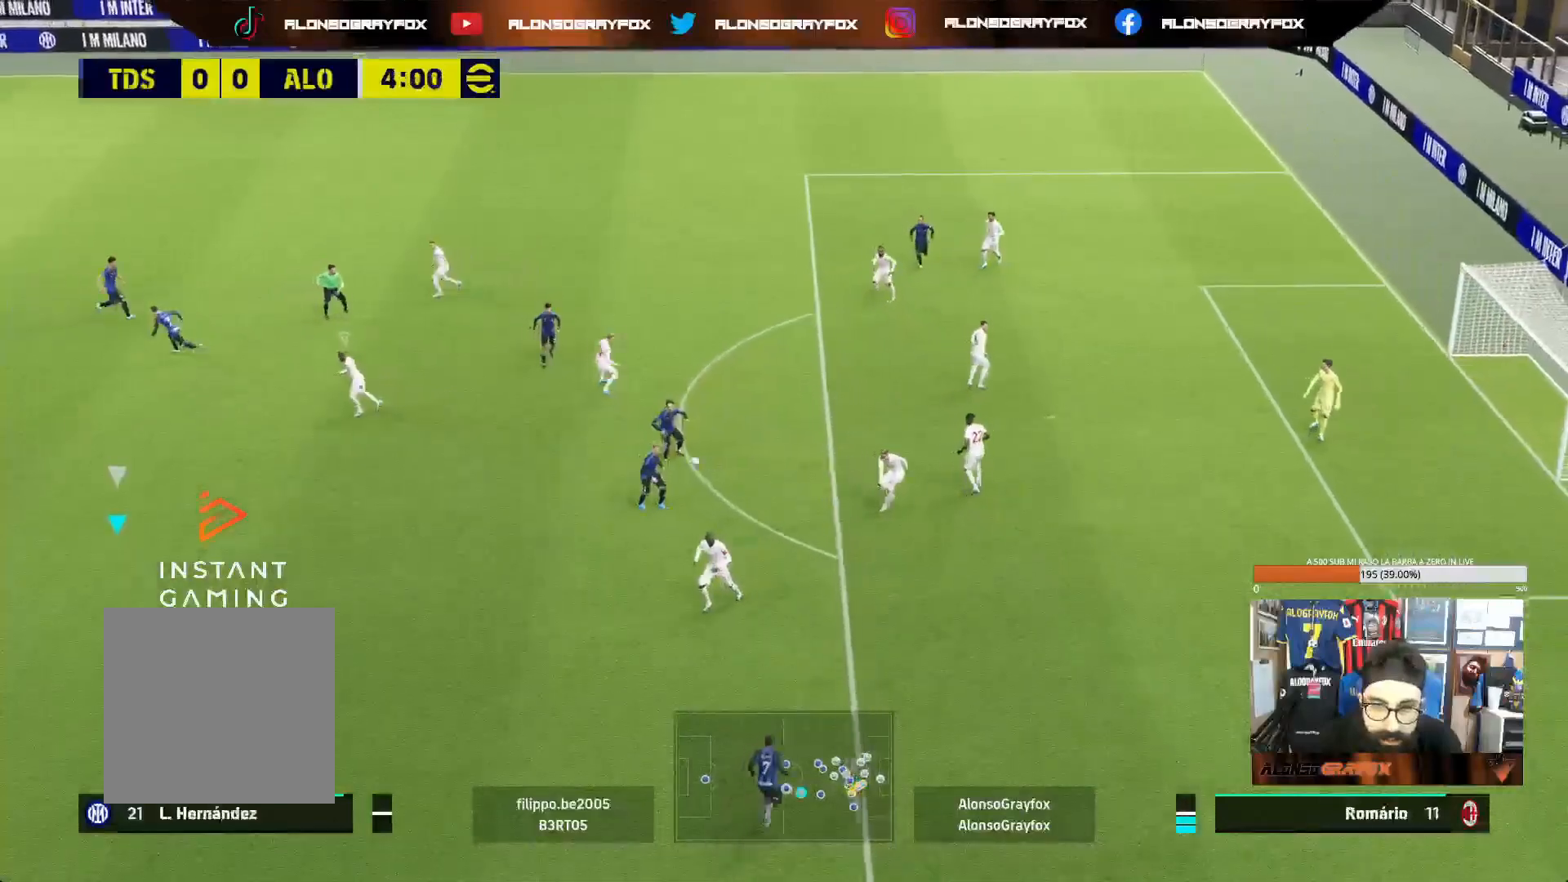
{"buttons": ["R1", "R2"], "left_stick": "down-left", "right_stick": "center", "events": [[150, "R1", "down"], [167, "left_stick", "down-left"], [200, "R2", "down"]]}